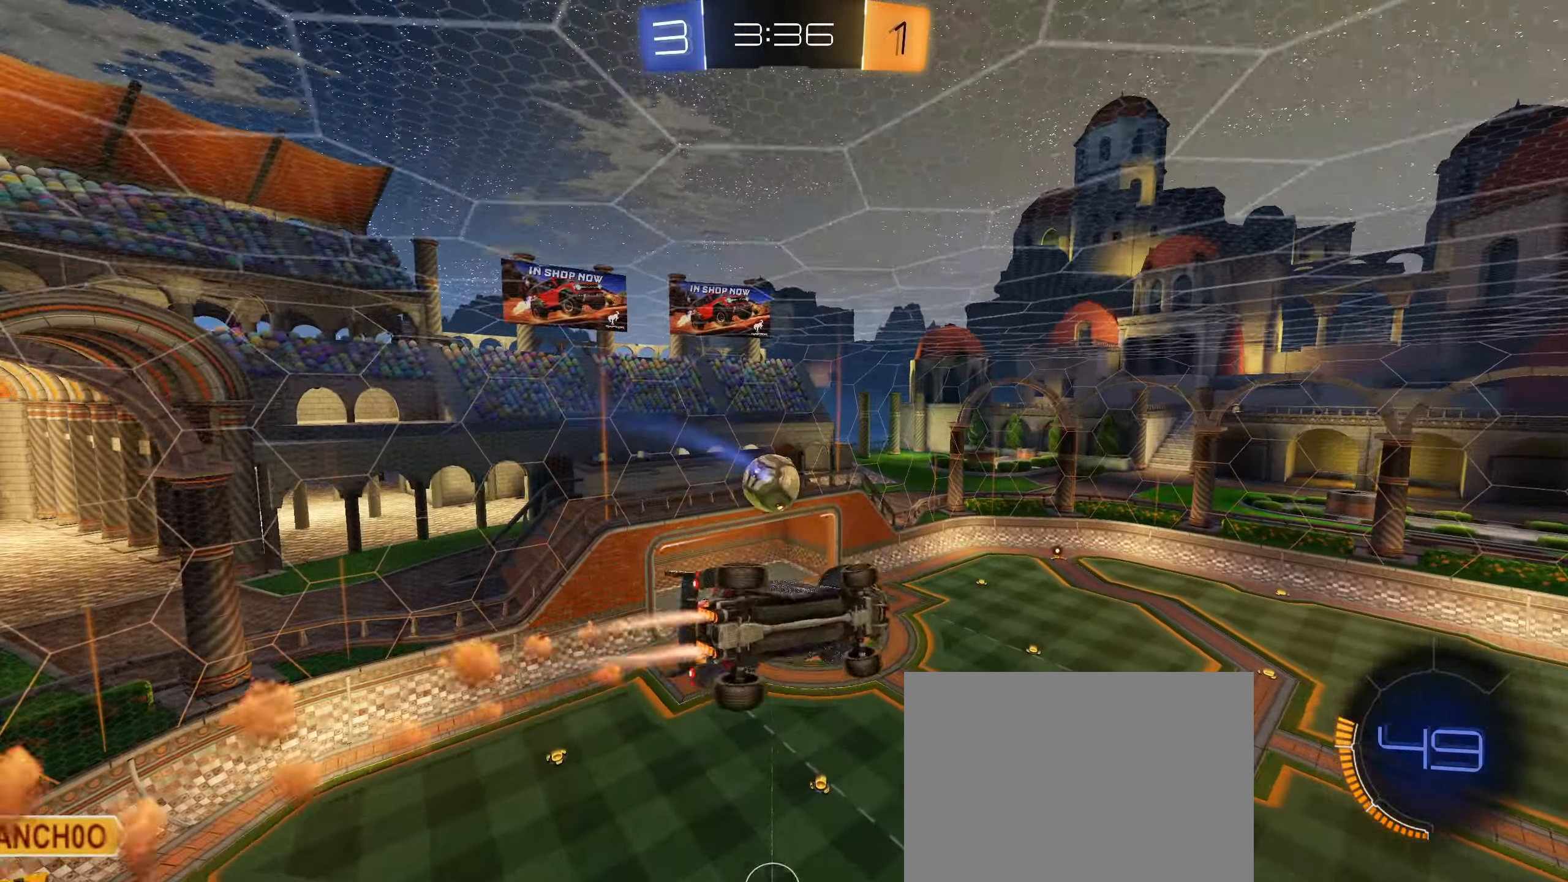
Gameplay with a controller (PlayStation layout); each line is a JSON object with the inputs held at the frame after it. "events" lists button and stick changes between this image and that frame as [ms after this image, input, new state], when the widget could be followed in between. Not read: L3.
{"buttons": ["L1"], "left_stick": "down-left", "right_stick": "center", "events": [[217, "left_stick", "down"], [250, "CIRCLE", "up"], [267, "left_stick", "down-left"]]}
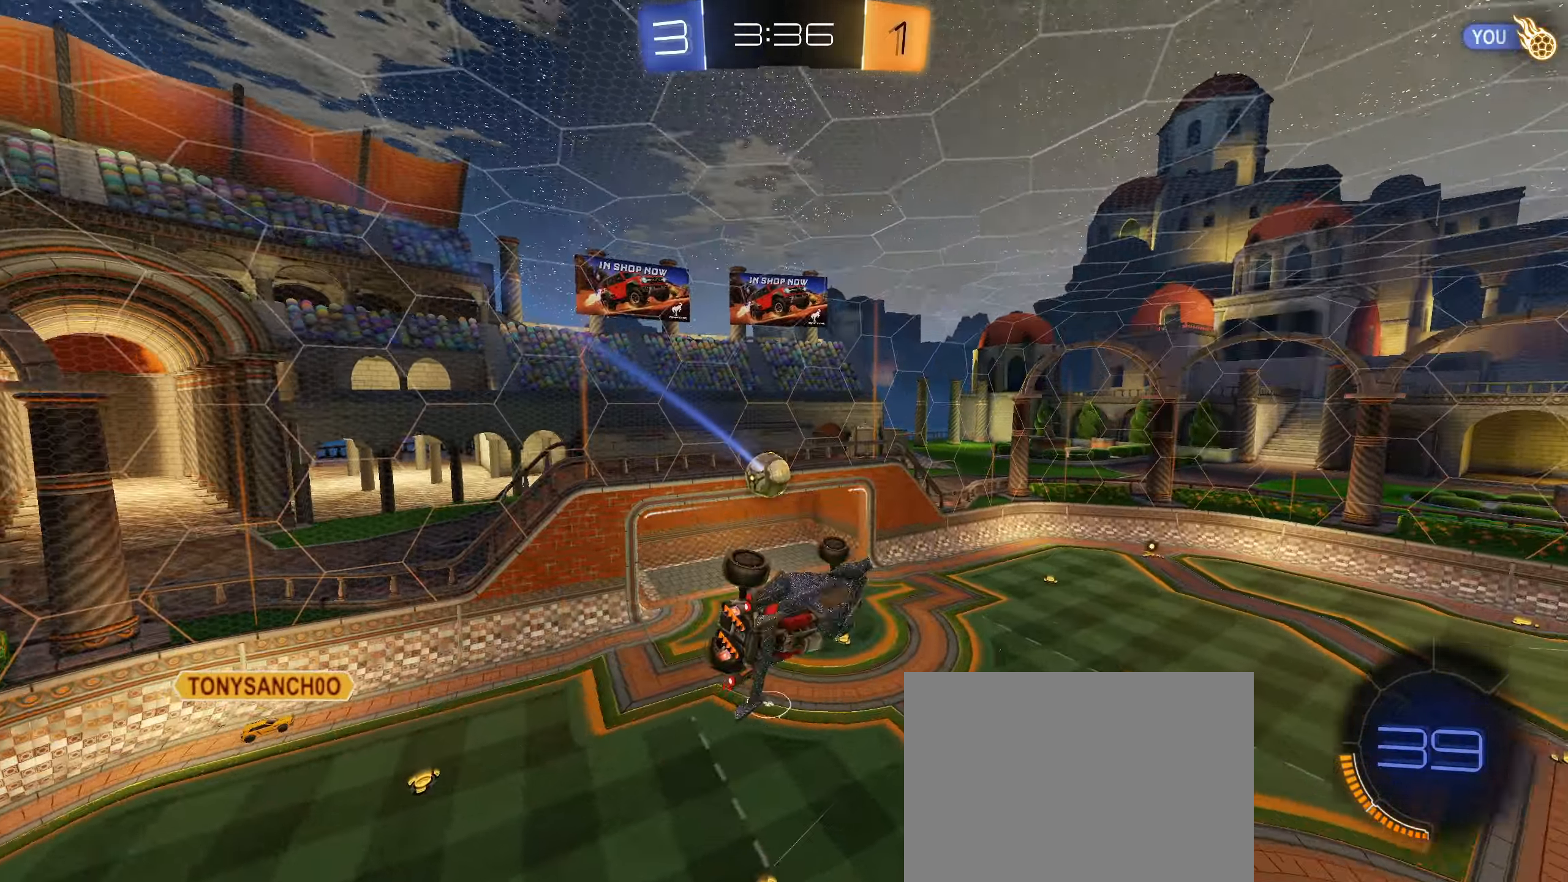
{"buttons": [], "left_stick": "center", "right_stick": "center", "events": [[34, "TRIANGLE", "down"], [117, "TRIANGLE", "up"], [134, "left_stick", "up-right"], [150, "L1", "up"], [217, "left_stick", "center"]]}
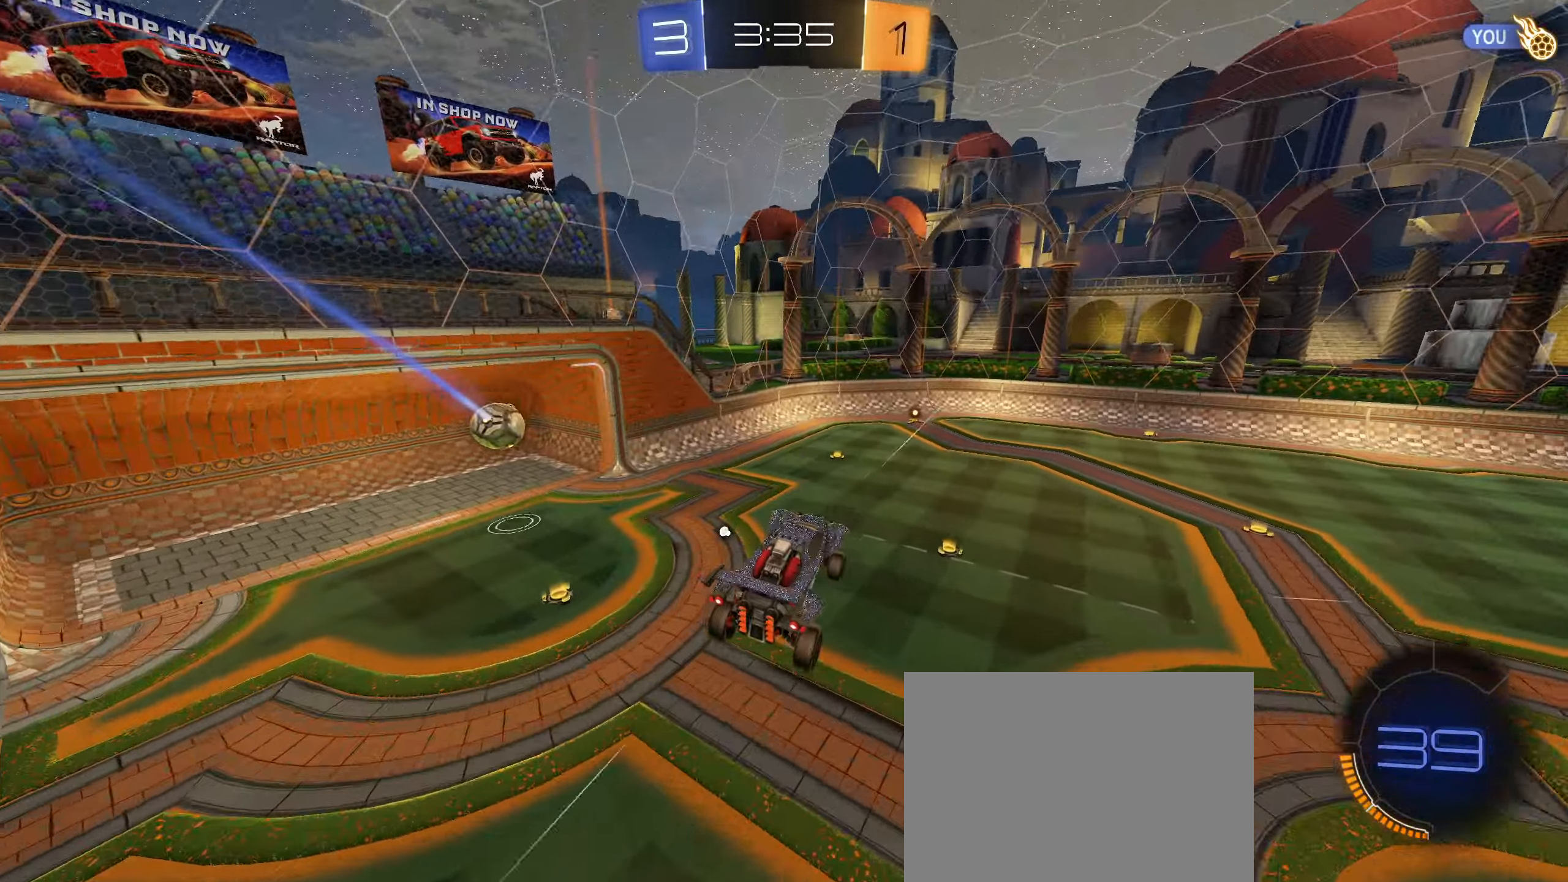
{"buttons": ["CIRCLE", "R2"], "left_stick": "center", "right_stick": "center", "events": [[217, "left_stick", "up-left"], [317, "R2", "down"], [317, "left_stick", "center"], [384, "CIRCLE", "down"]]}
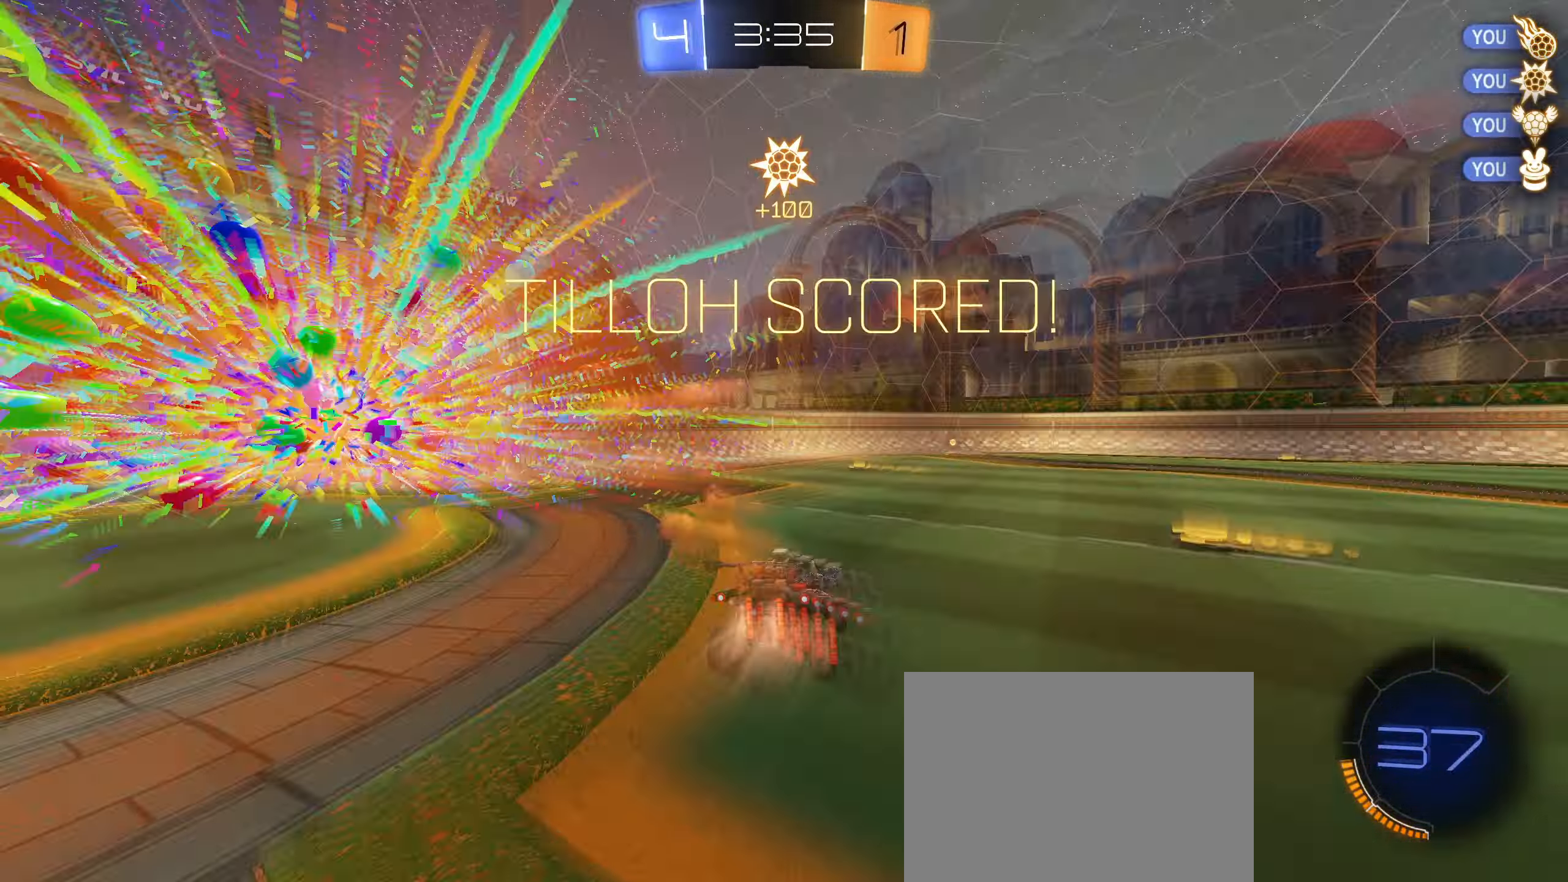
{"buttons": [], "left_stick": "down-right", "right_stick": "center", "events": [[184, "CIRCLE", "up"], [350, "left_stick", "right"], [434, "R2", "up"], [434, "left_stick", "down-right"]]}
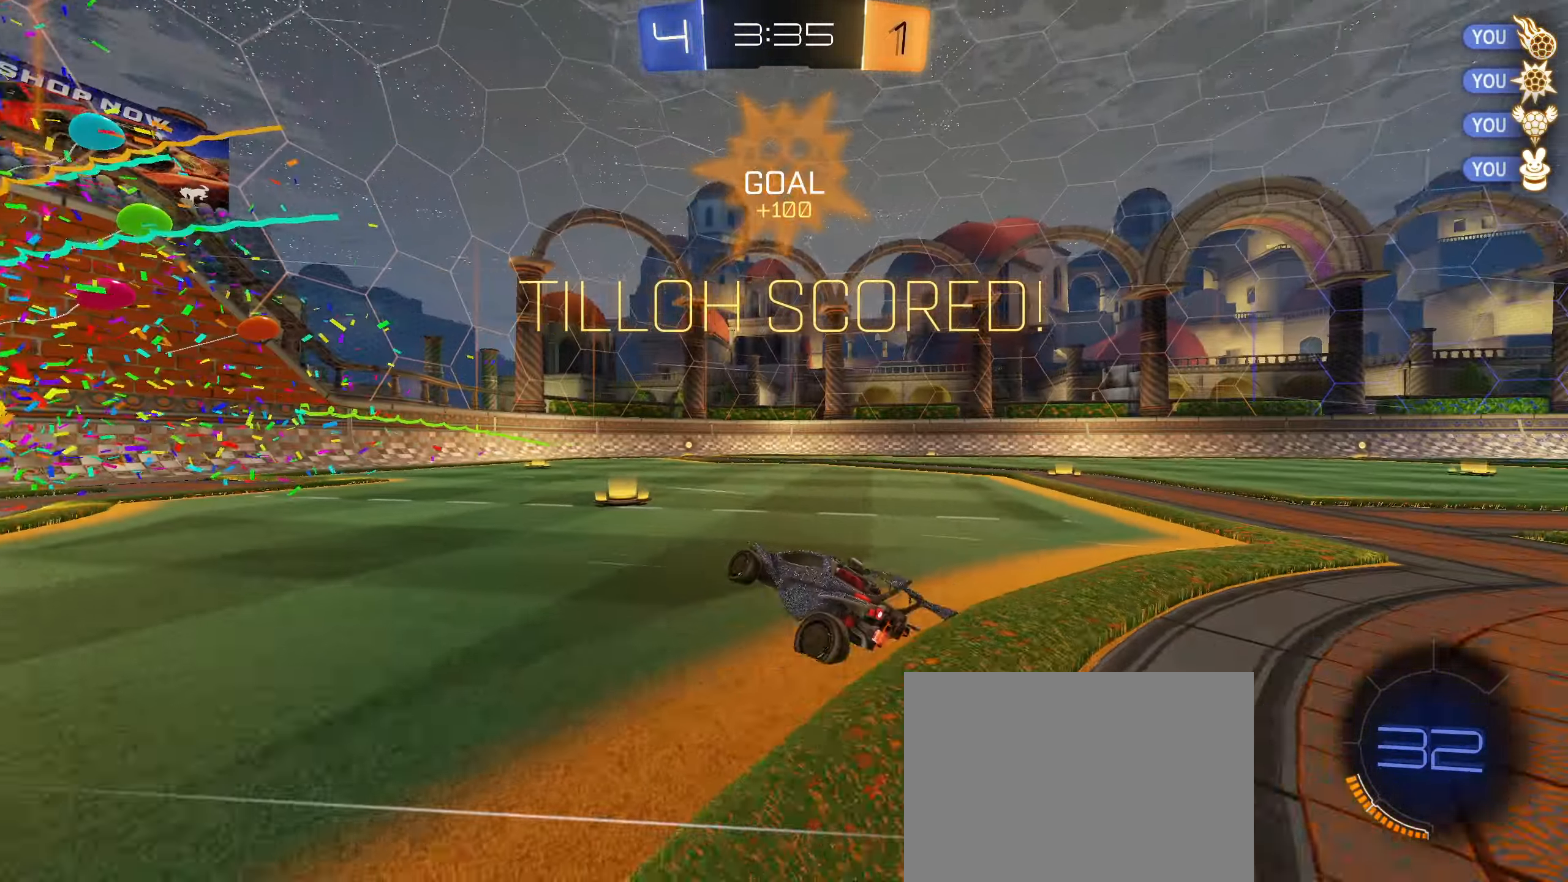
{"buttons": ["L1"], "left_stick": "right", "right_stick": "center", "events": [[50, "L1", "down"], [200, "left_stick", "right"], [433, "left_stick", "center"], [483, "left_stick", "right"]]}
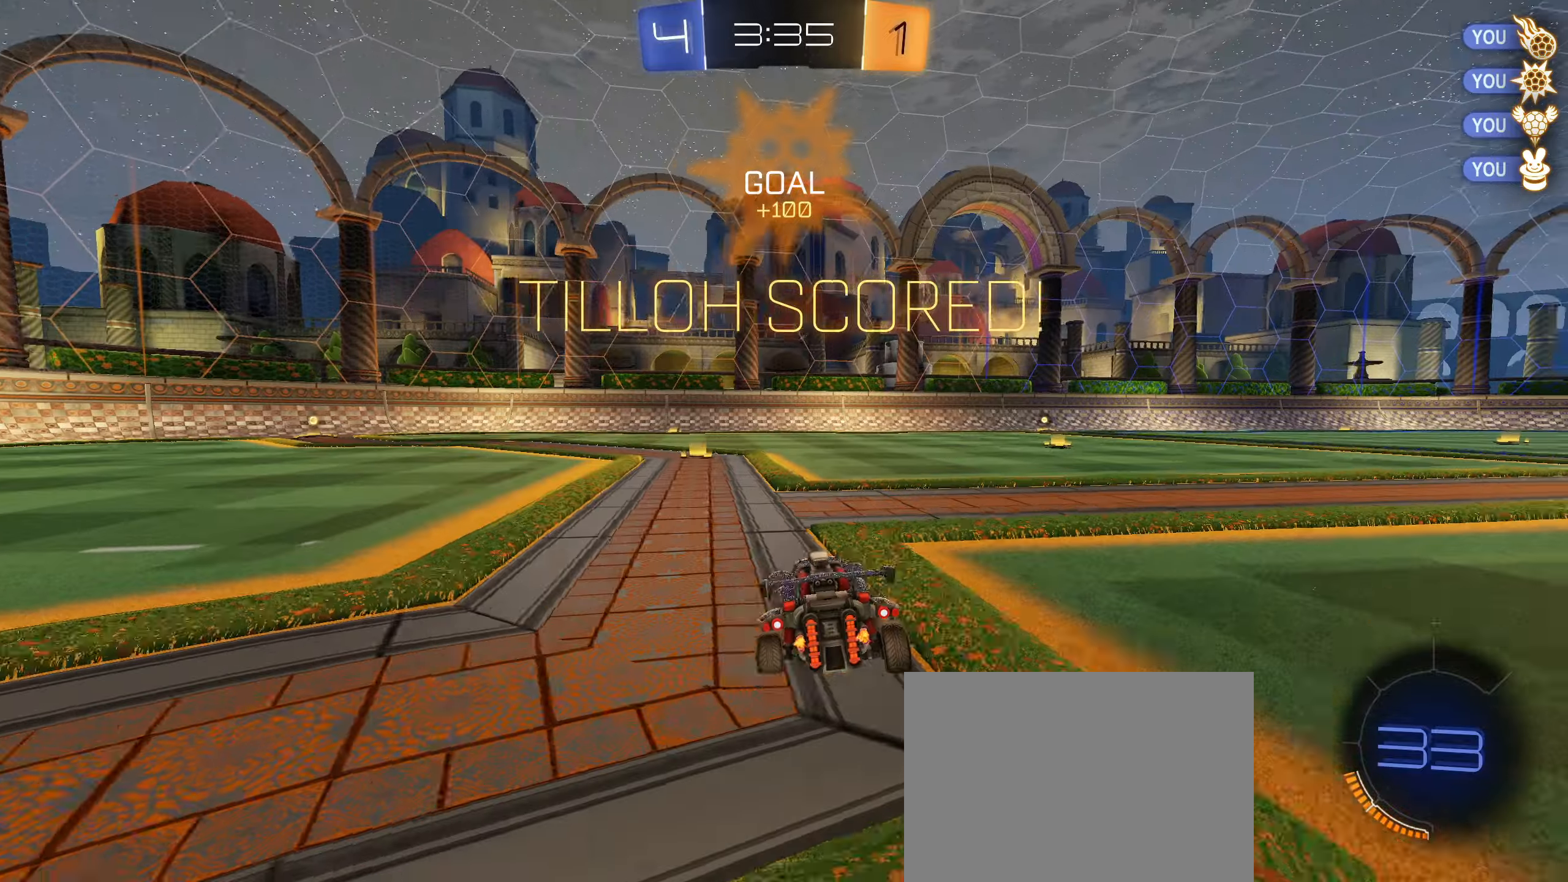
{"buttons": [], "left_stick": "center", "right_stick": "center", "events": [[16, "CROSS", "down"], [83, "L1", "up"], [116, "CROSS", "up"], [133, "left_stick", "down-left"], [200, "left_stick", "center"], [250, "R1", "down"], [316, "R1", "up"], [316, "left_stick", "left"], [416, "left_stick", "center"]]}
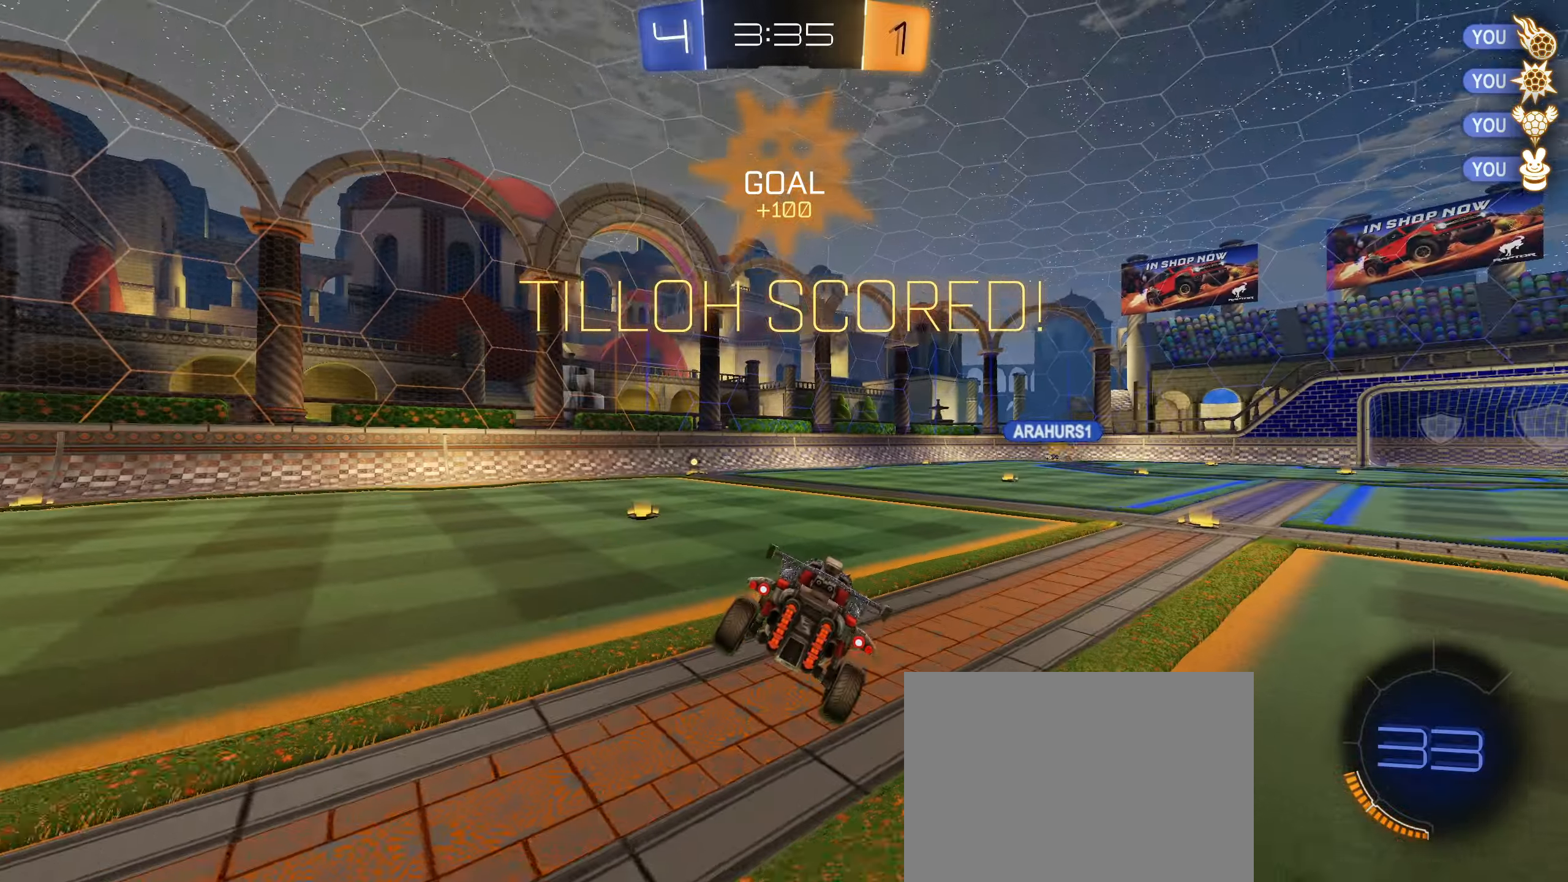
{"buttons": [], "left_stick": "up-right", "right_stick": "center", "events": [[66, "left_stick", "down"], [266, "left_stick", "center"], [466, "left_stick", "up-right"]]}
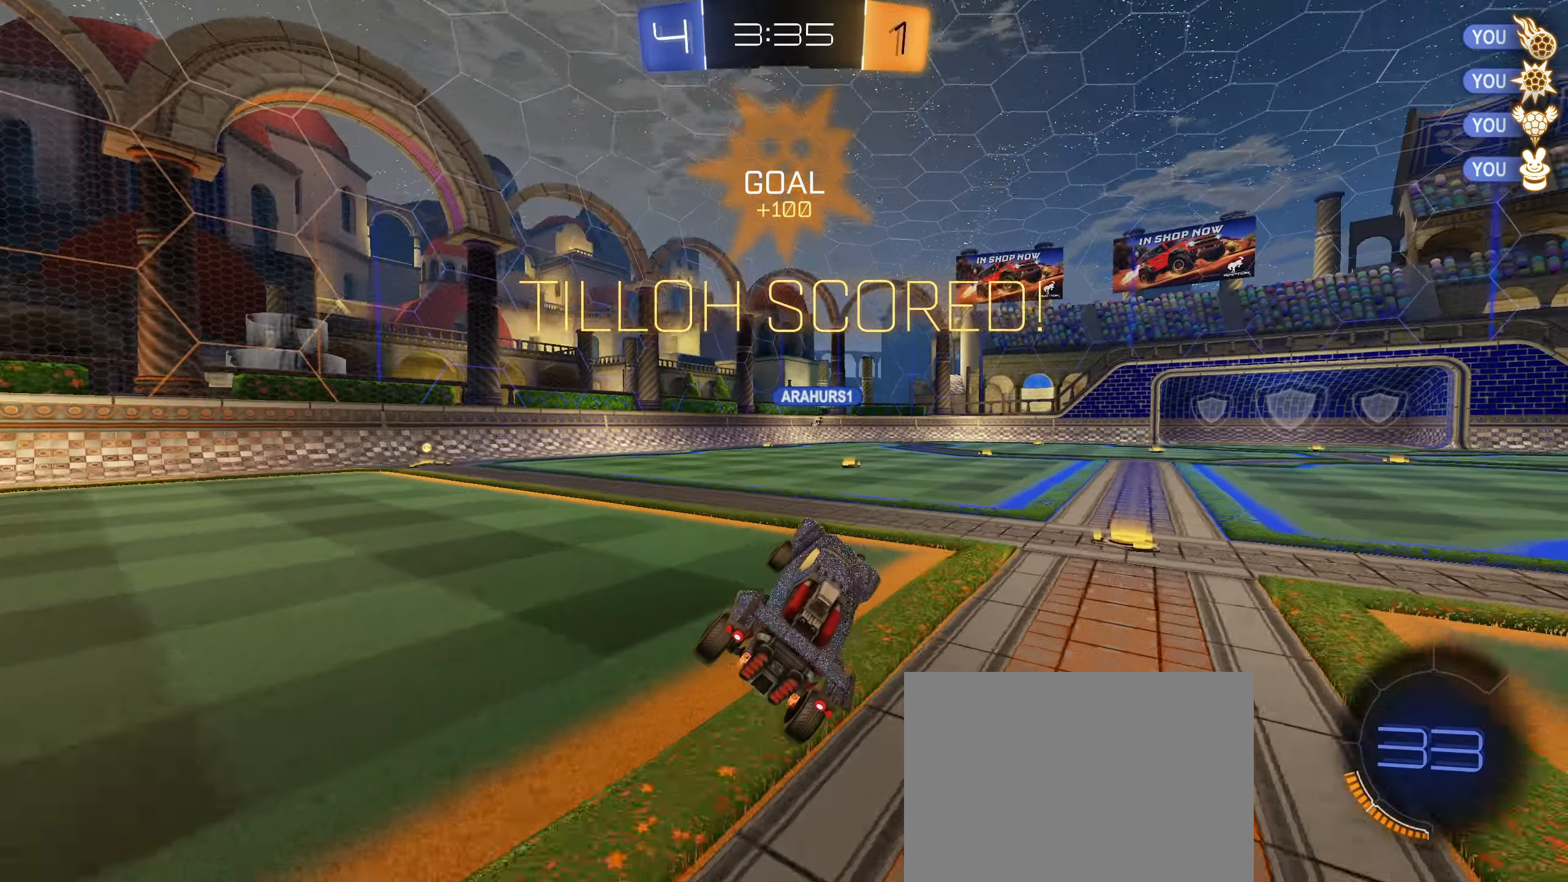
{"buttons": ["L1"], "left_stick": "down", "right_stick": "center", "events": [[16, "left_stick", "up"], [33, "L1", "down"], [100, "CIRCLE", "down"], [100, "CROSS", "down"], [166, "CIRCLE", "up"], [166, "CROSS", "up"], [233, "CIRCLE", "down"], [250, "CROSS", "down"], [300, "CIRCLE", "up"], [300, "CROSS", "up"], [350, "CIRCLE", "down"], [366, "CROSS", "down"], [433, "CROSS", "up"], [433, "left_stick", "down"], [450, "CIRCLE", "up"]]}
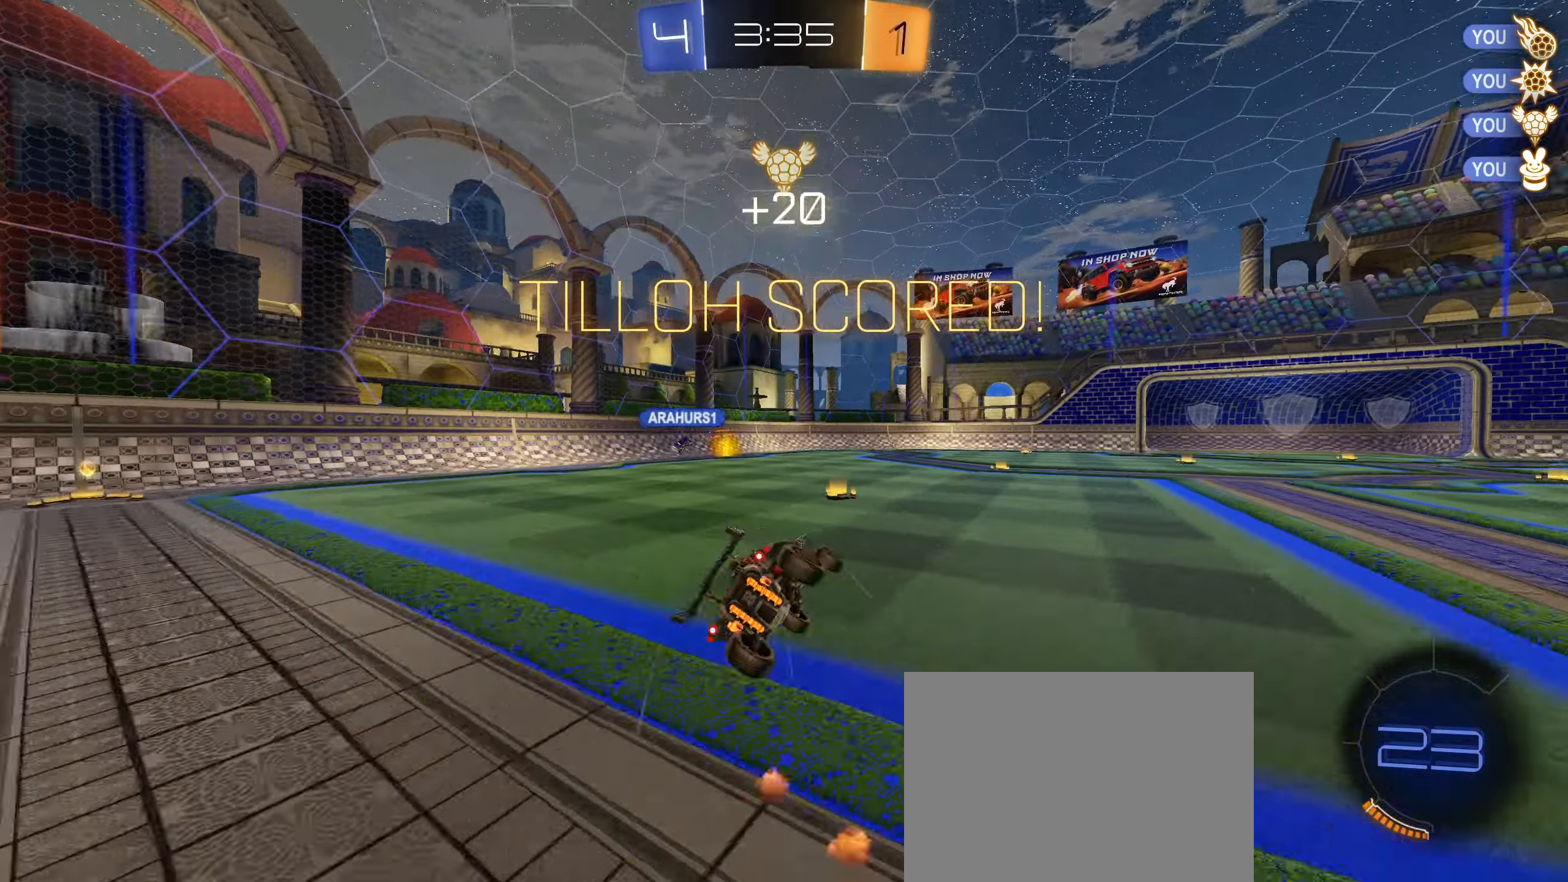
{"buttons": ["L1"], "left_stick": "down-left", "right_stick": "center", "events": [[150, "left_stick", "down-left"]]}
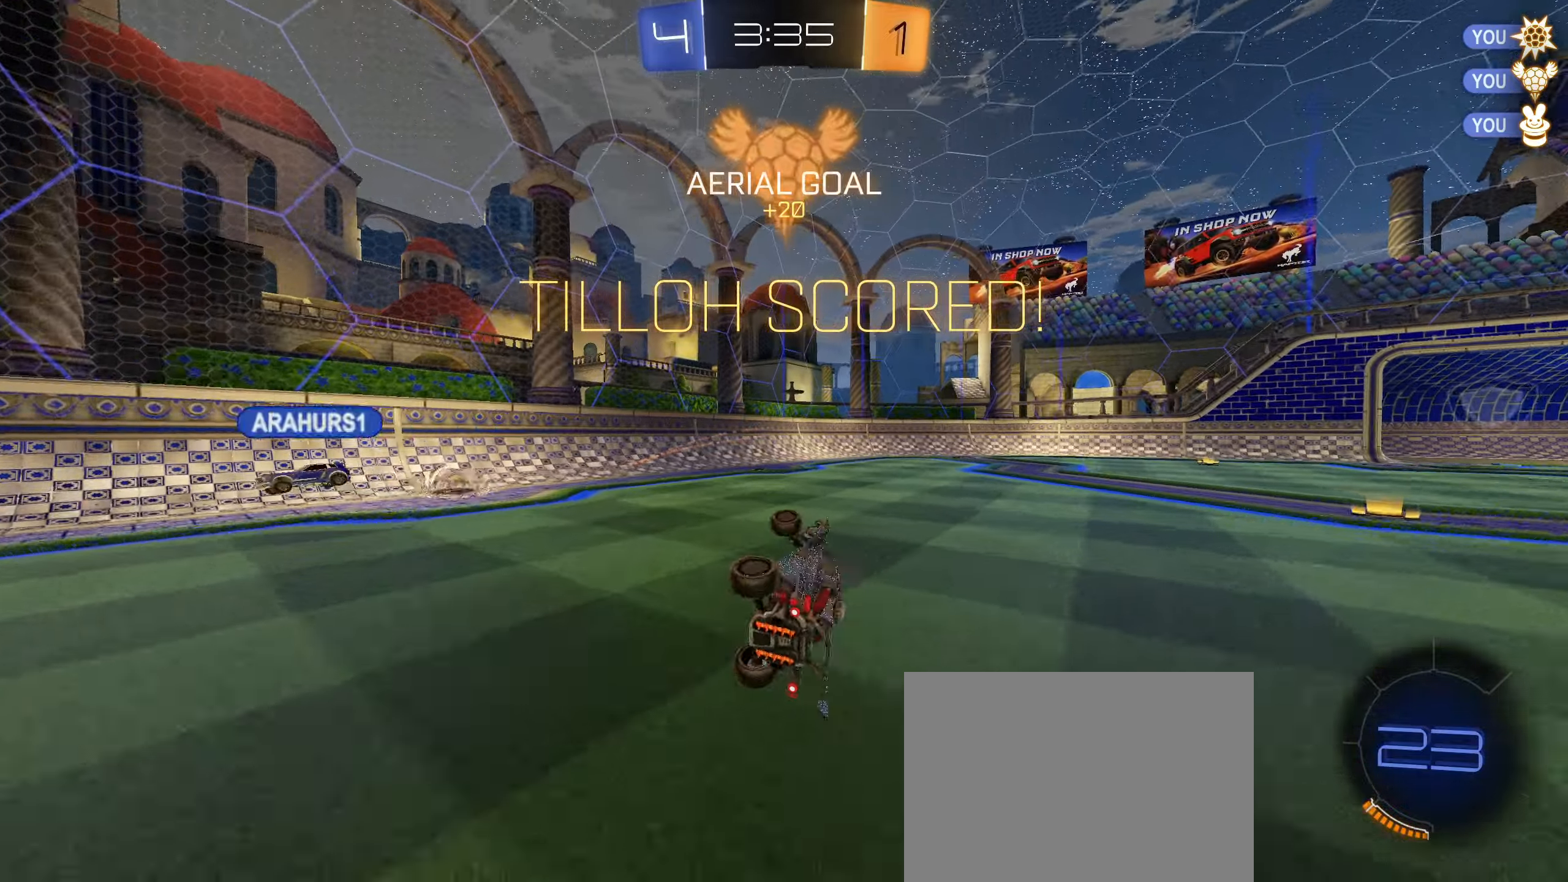
{"buttons": ["R2"], "left_stick": "center", "right_stick": "center", "events": [[83, "left_stick", "center"], [100, "L1", "up"], [216, "R2", "down"], [316, "left_stick", "right"], [466, "left_stick", "center"]]}
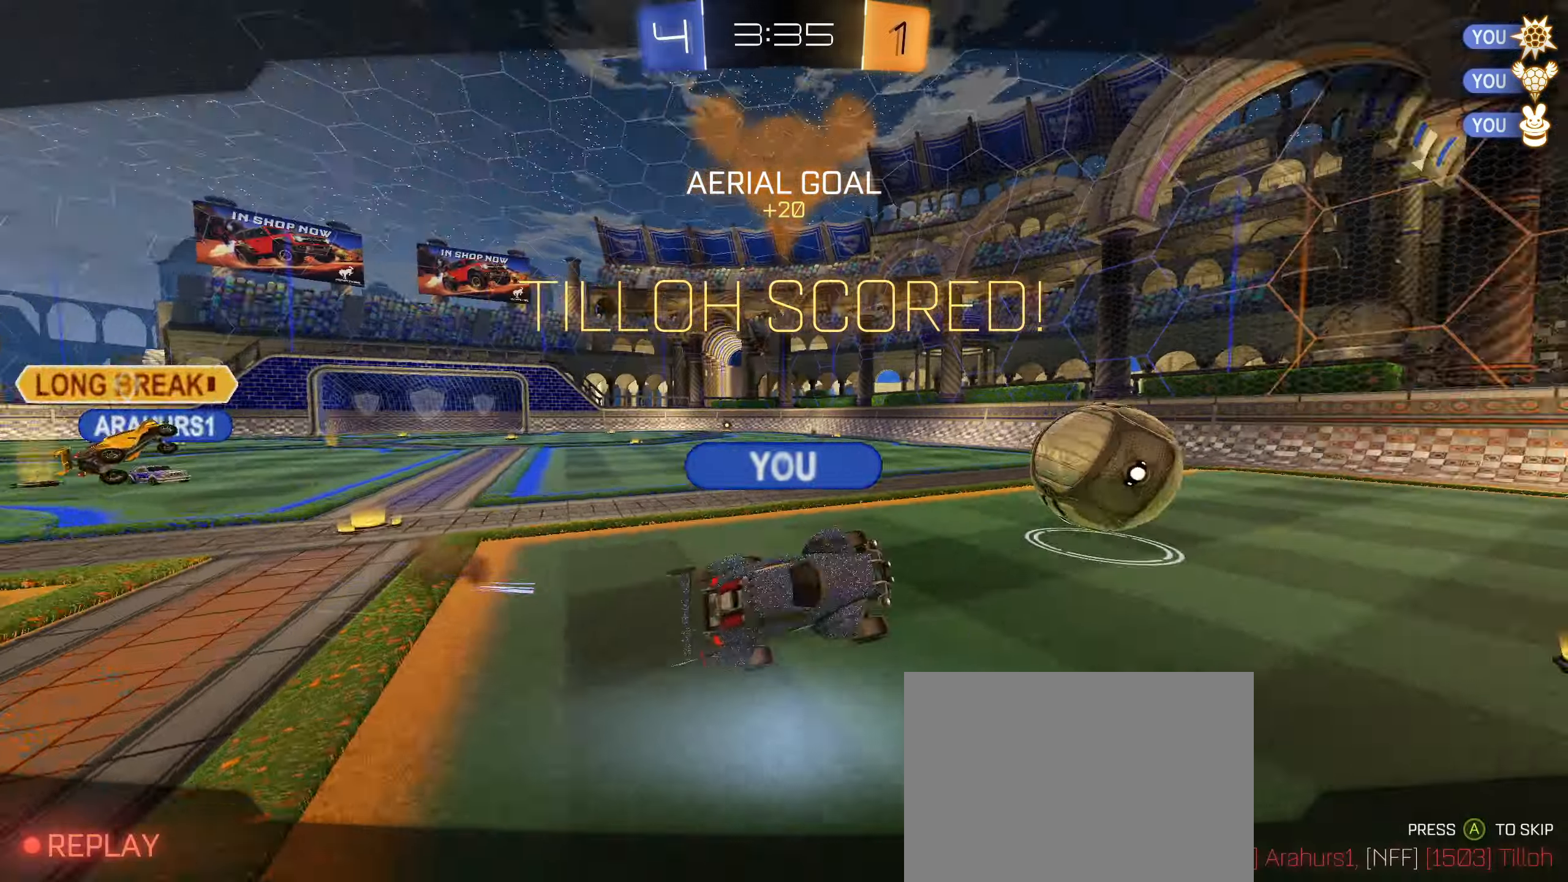
{"buttons": ["R2"], "left_stick": "center", "right_stick": "center", "events": [[33, "CIRCLE", "down"], [66, "CIRCLE", "up"], [83, "left_stick", "right"], [200, "left_stick", "center"], [383, "CROSS", "down"], [466, "CROSS", "up"]]}
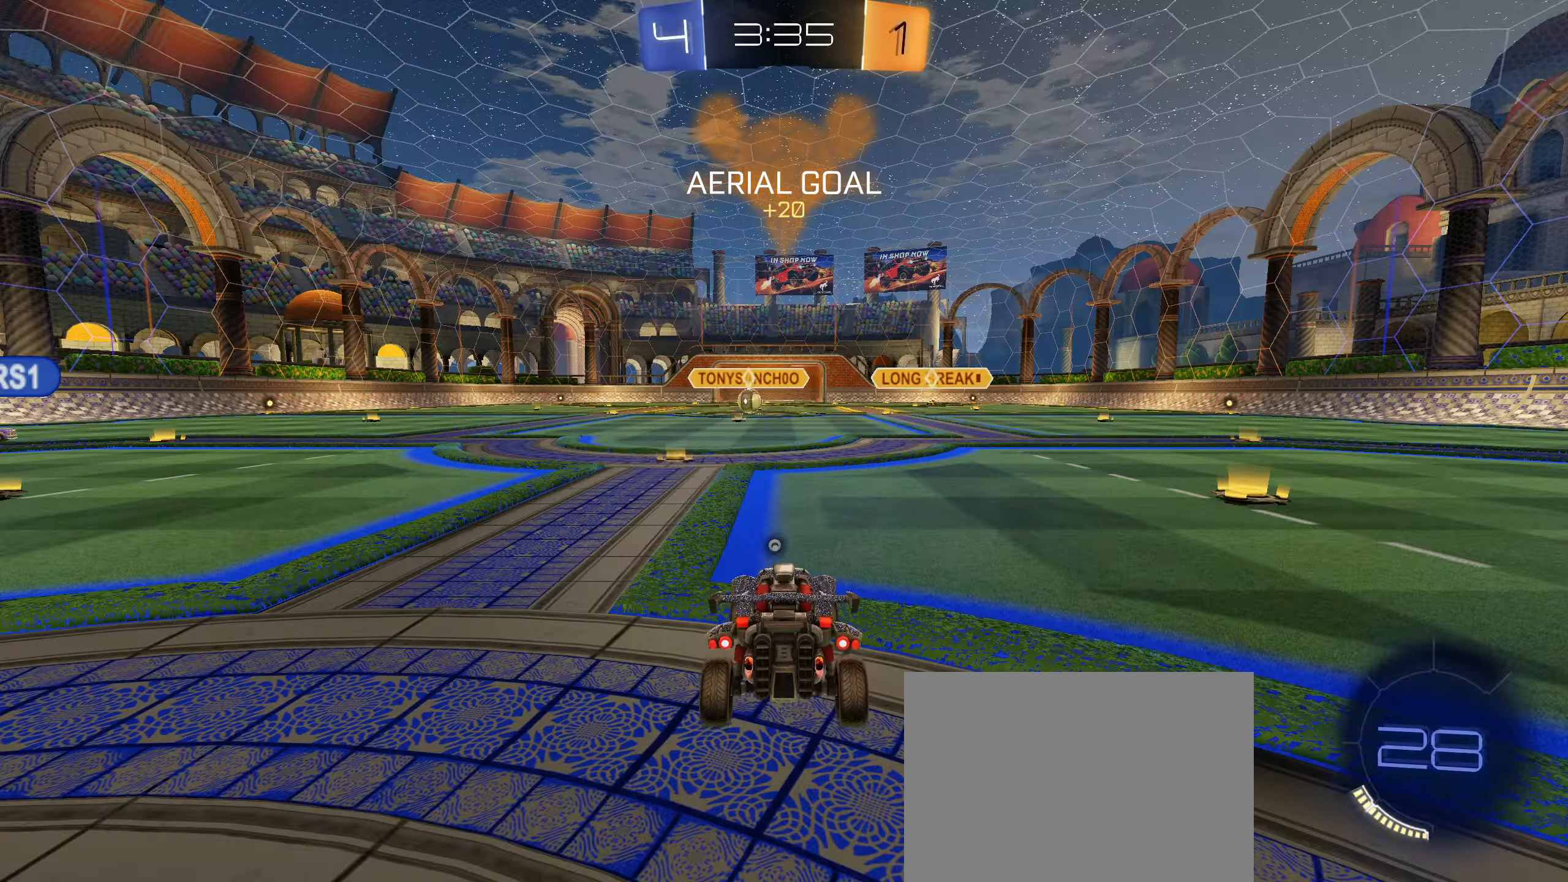
{"buttons": [], "left_stick": "center", "right_stick": "center", "events": [[50, "CROSS", "down"], [116, "CROSS", "up"], [150, "R2", "up"]]}
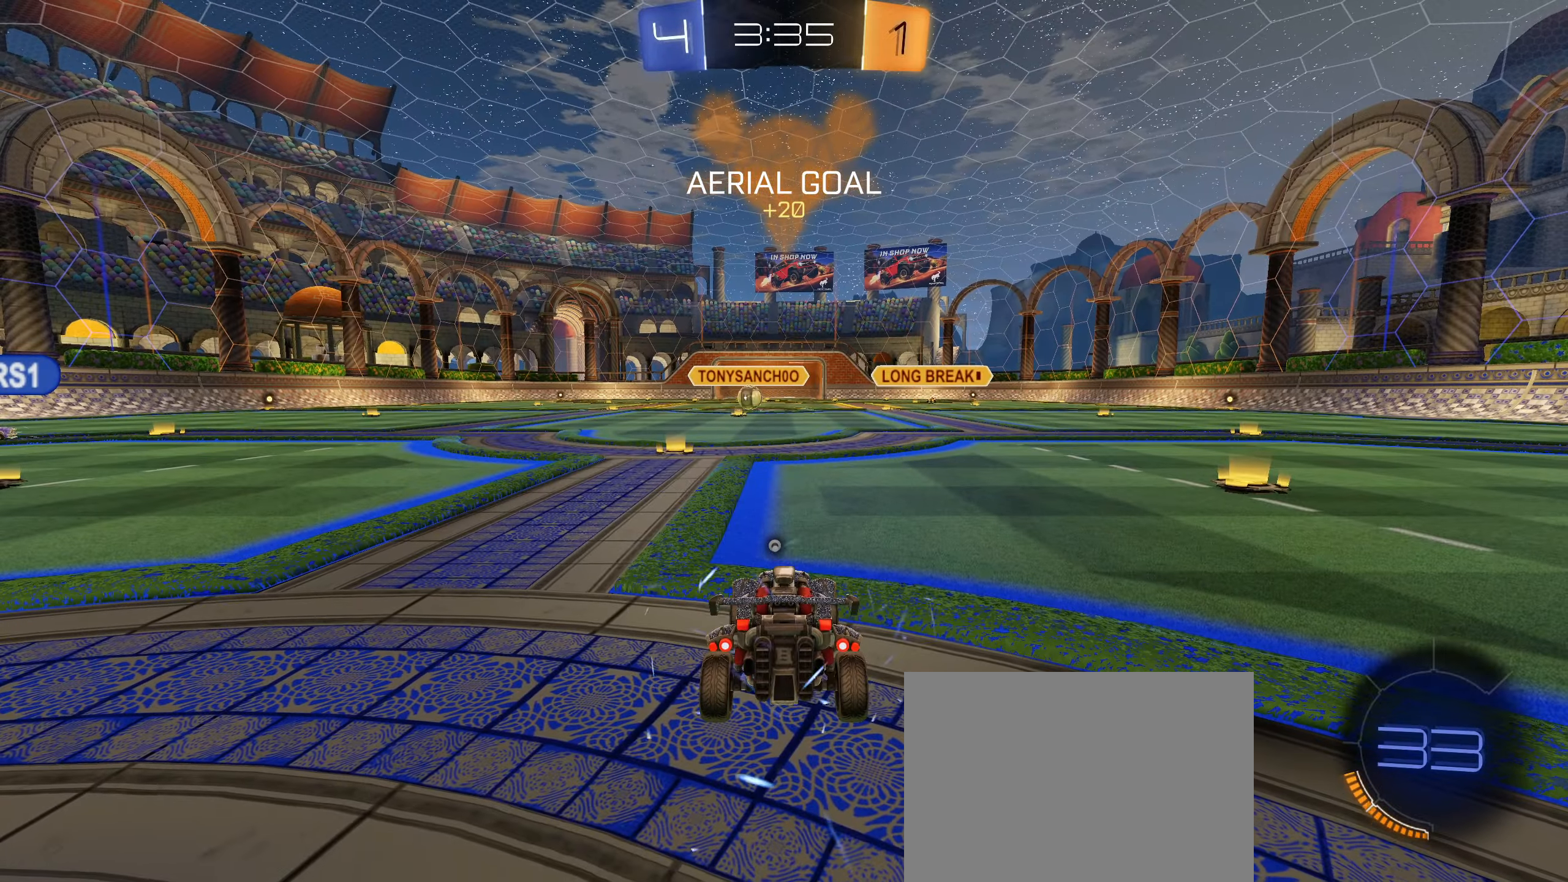
{"buttons": [], "left_stick": "center", "right_stick": "center", "events": []}
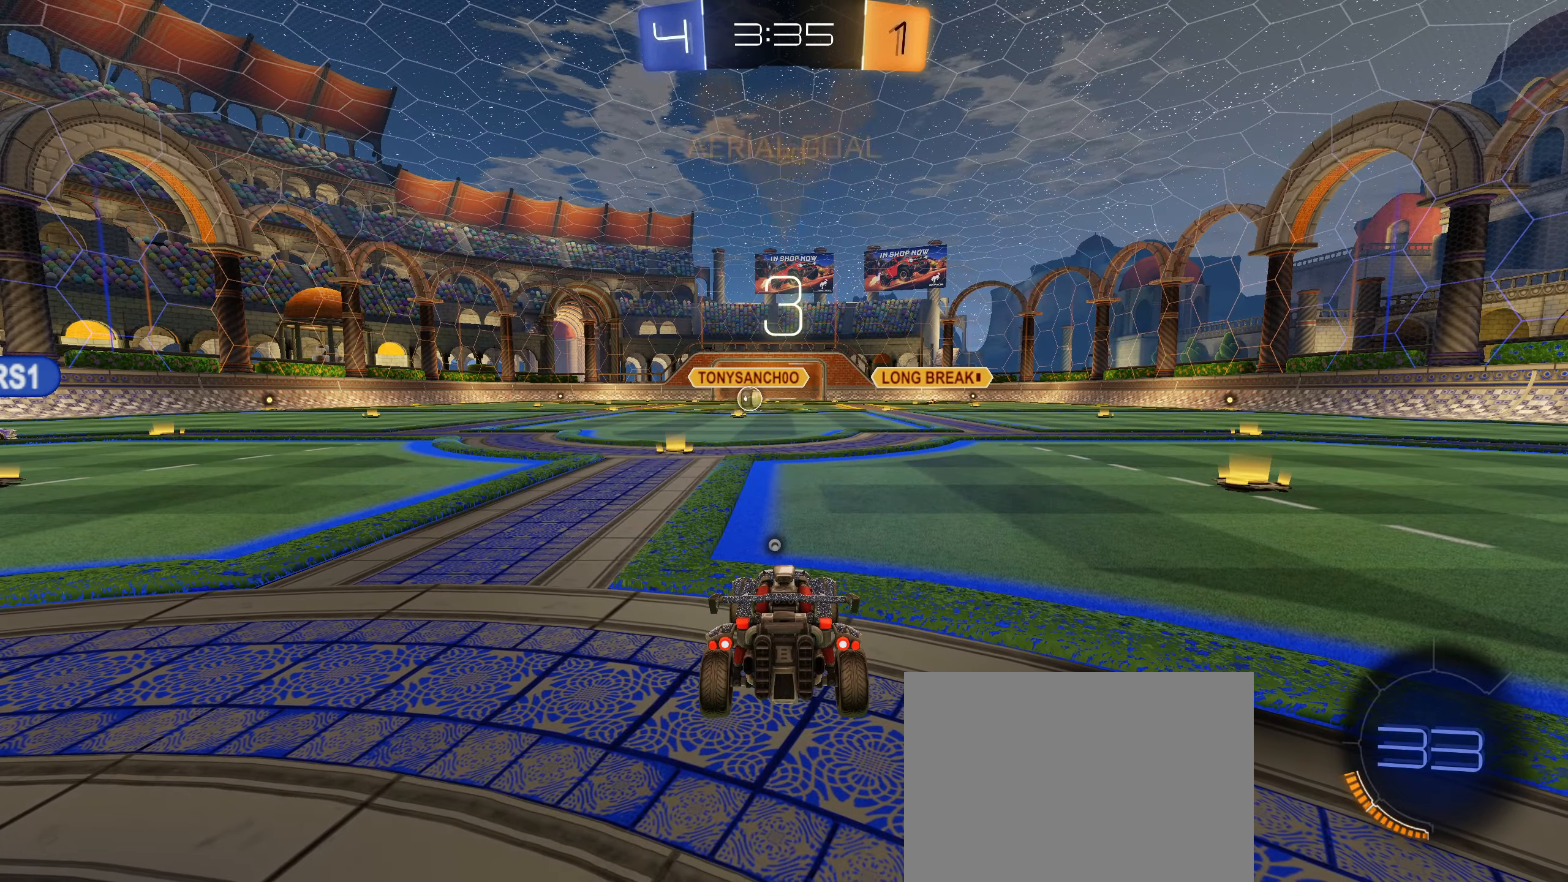
{"buttons": [], "left_stick": "center", "right_stick": "center", "events": []}
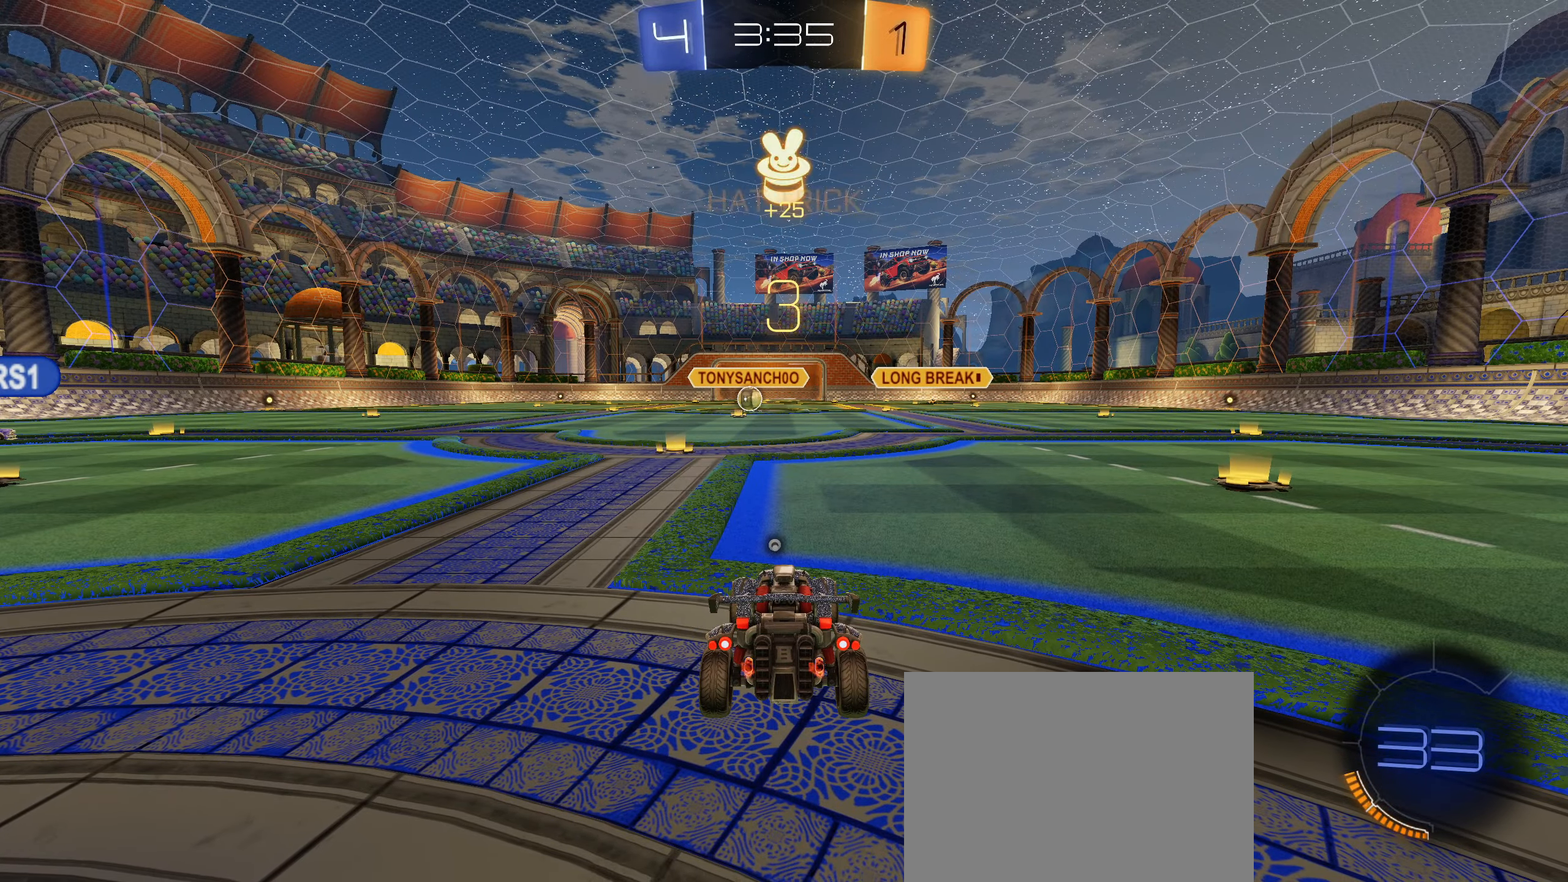
{"buttons": [], "left_stick": "center", "right_stick": "center", "events": []}
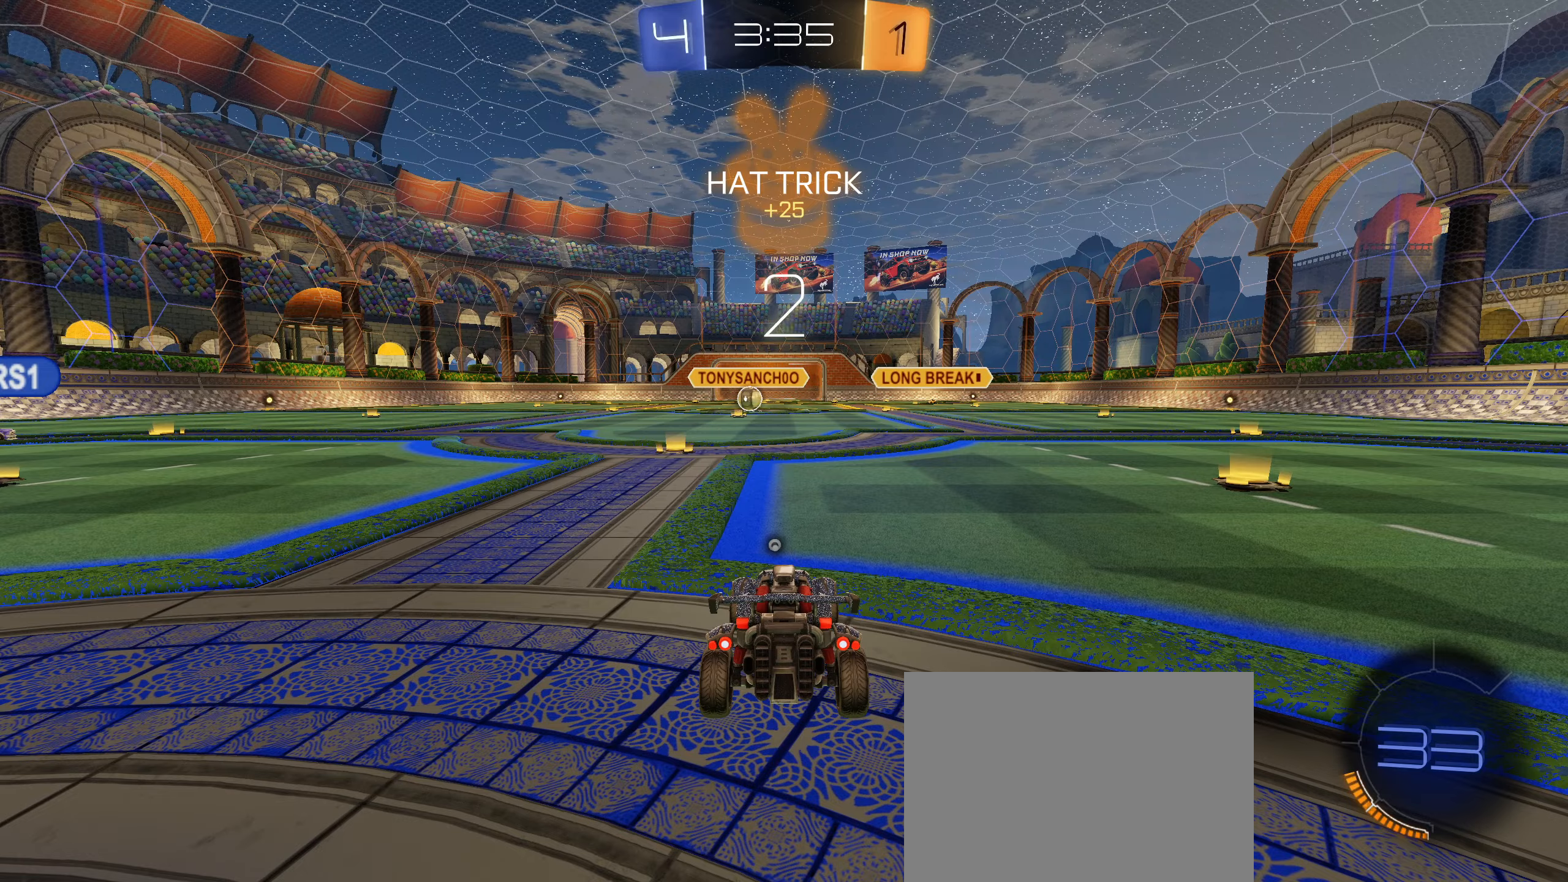
{"buttons": [], "left_stick": "center", "right_stick": "down-left", "events": [[233, "right_stick", "down-left"], [317, "right_stick", "up-left"], [367, "right_stick", "up-right"], [483, "right_stick", "down-left"]]}
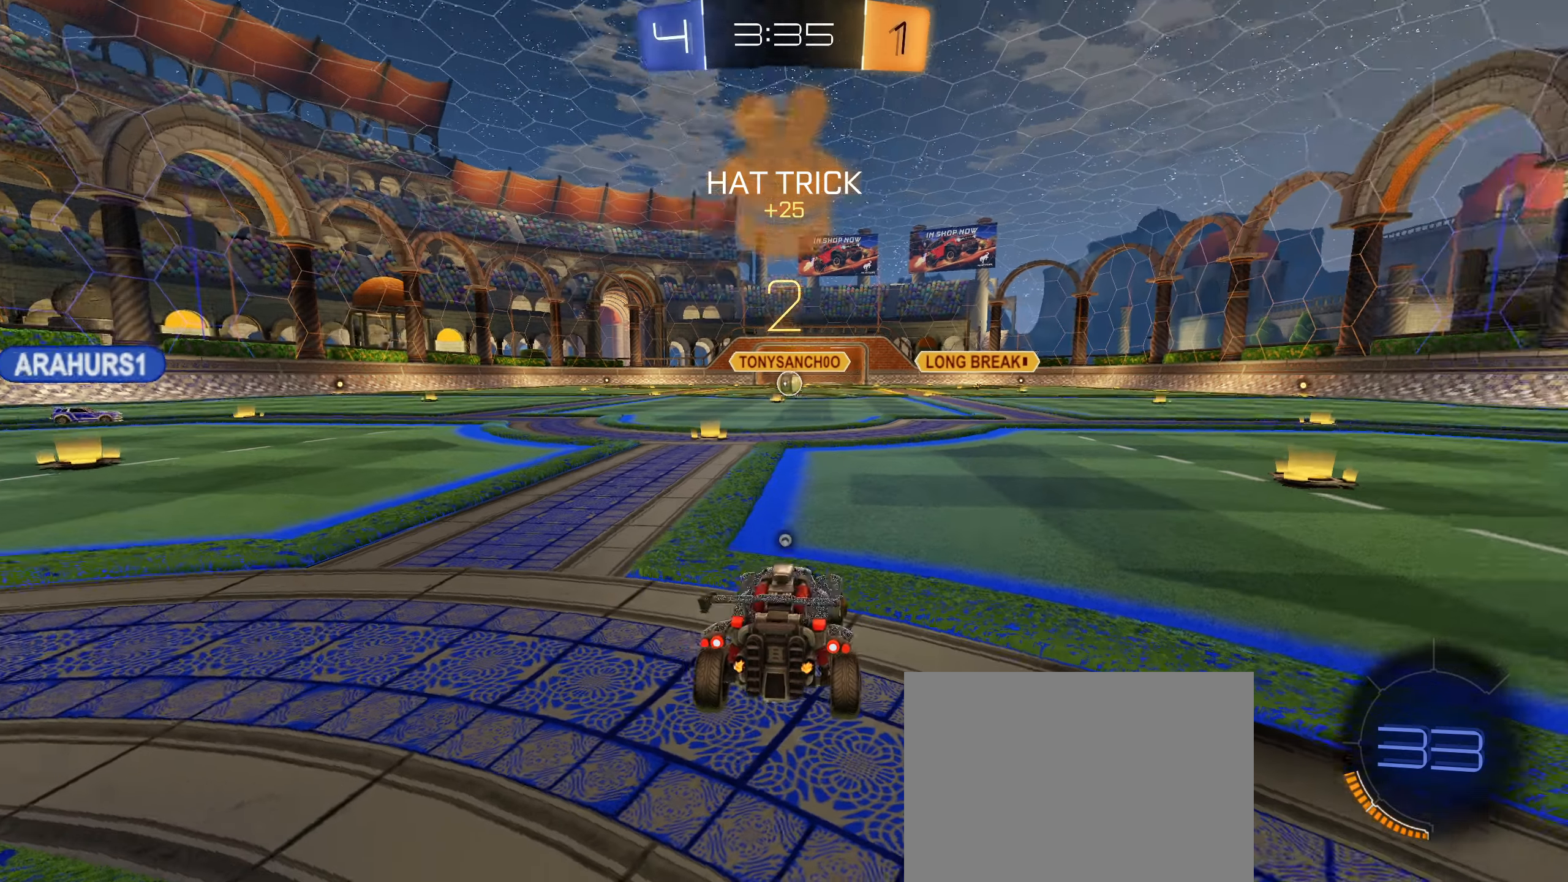
{"buttons": [], "left_stick": "center", "right_stick": "center", "events": [[17, "right_stick", "left"], [83, "R2", "down"], [100, "R2", "up"], [117, "right_stick", "down-right"], [167, "L2", "down"], [183, "R3", "down"], [183, "right_stick", "down-left"], [283, "R3", "up"], [283, "right_stick", "center"], [333, "L2", "up"]]}
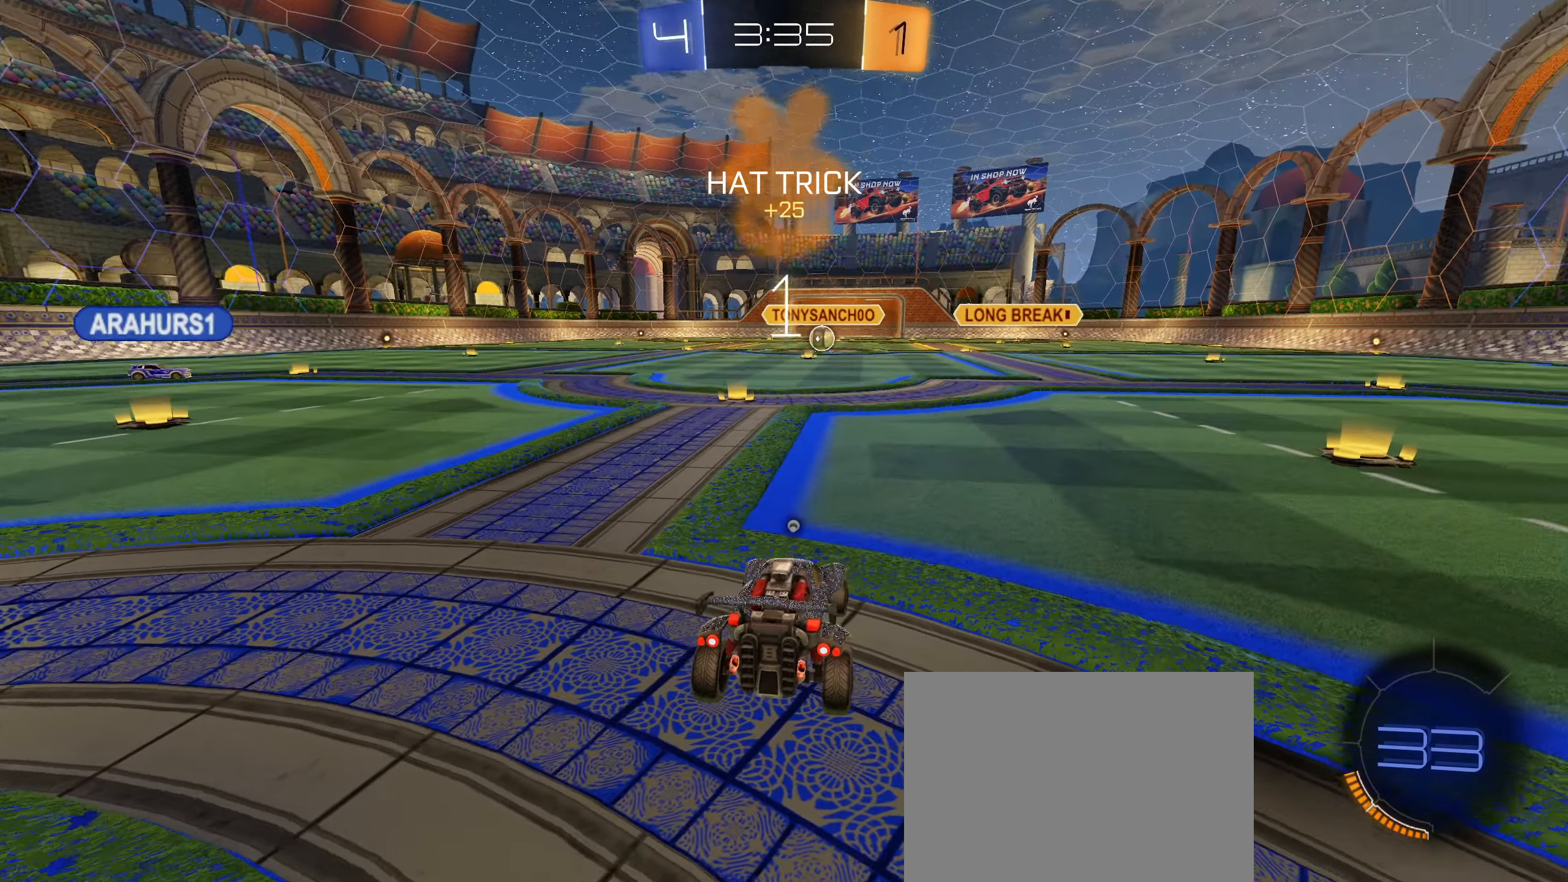
{"buttons": ["R2"], "left_stick": "down-left", "right_stick": "center", "events": [[200, "R2", "down"], [417, "left_stick", "down-left"]]}
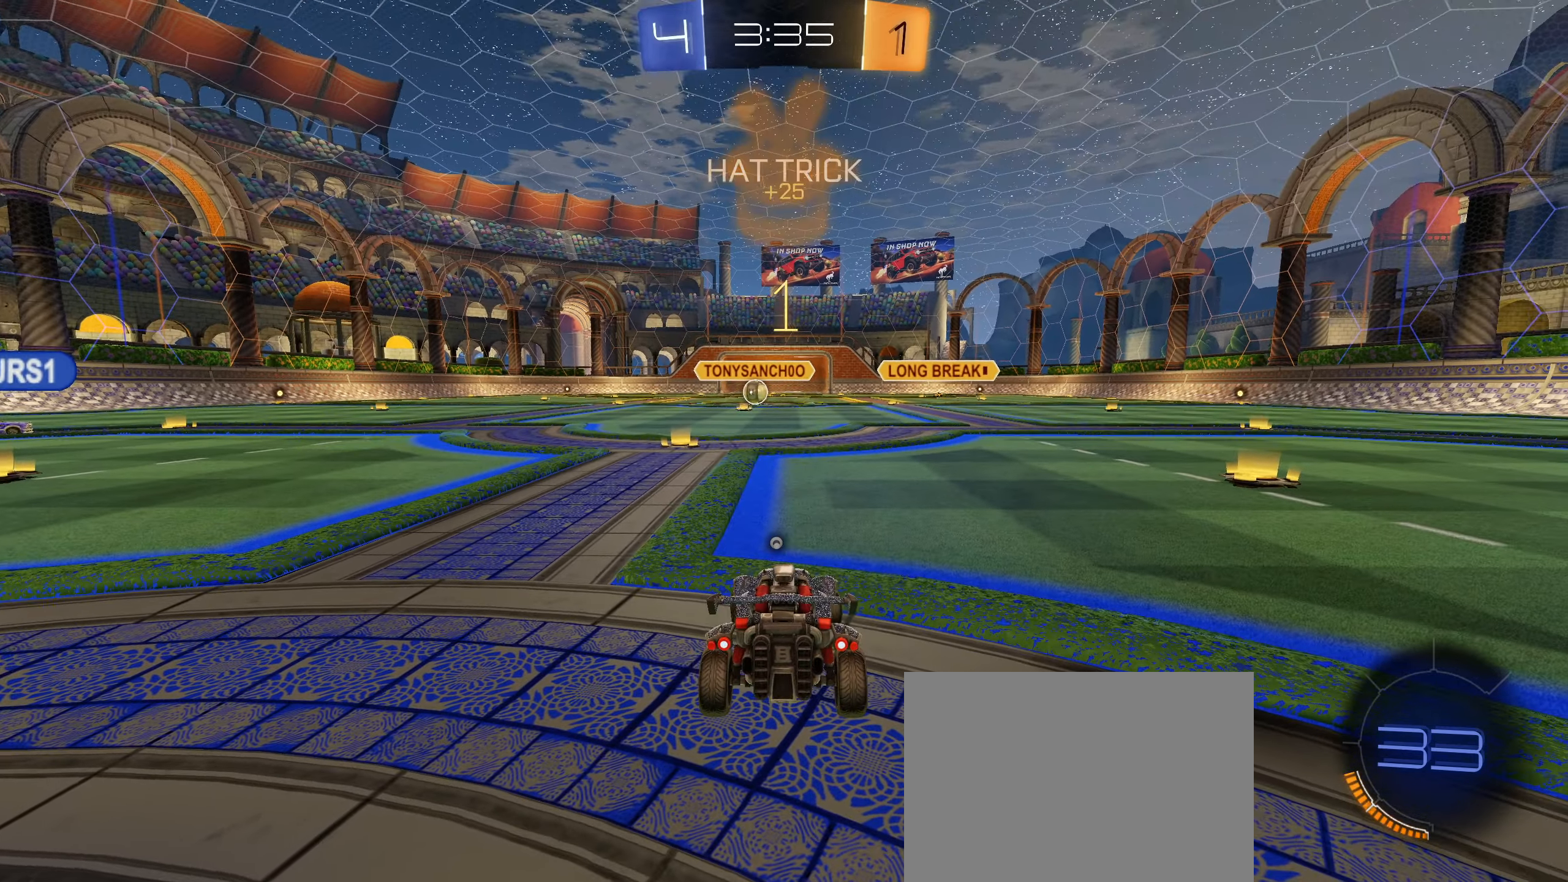
{"buttons": ["R2"], "left_stick": "center", "right_stick": "center", "events": [[50, "left_stick", "up-right"], [83, "L2", "down"], [167, "L2", "up"], [167, "left_stick", "down-left"], [283, "left_stick", "center"]]}
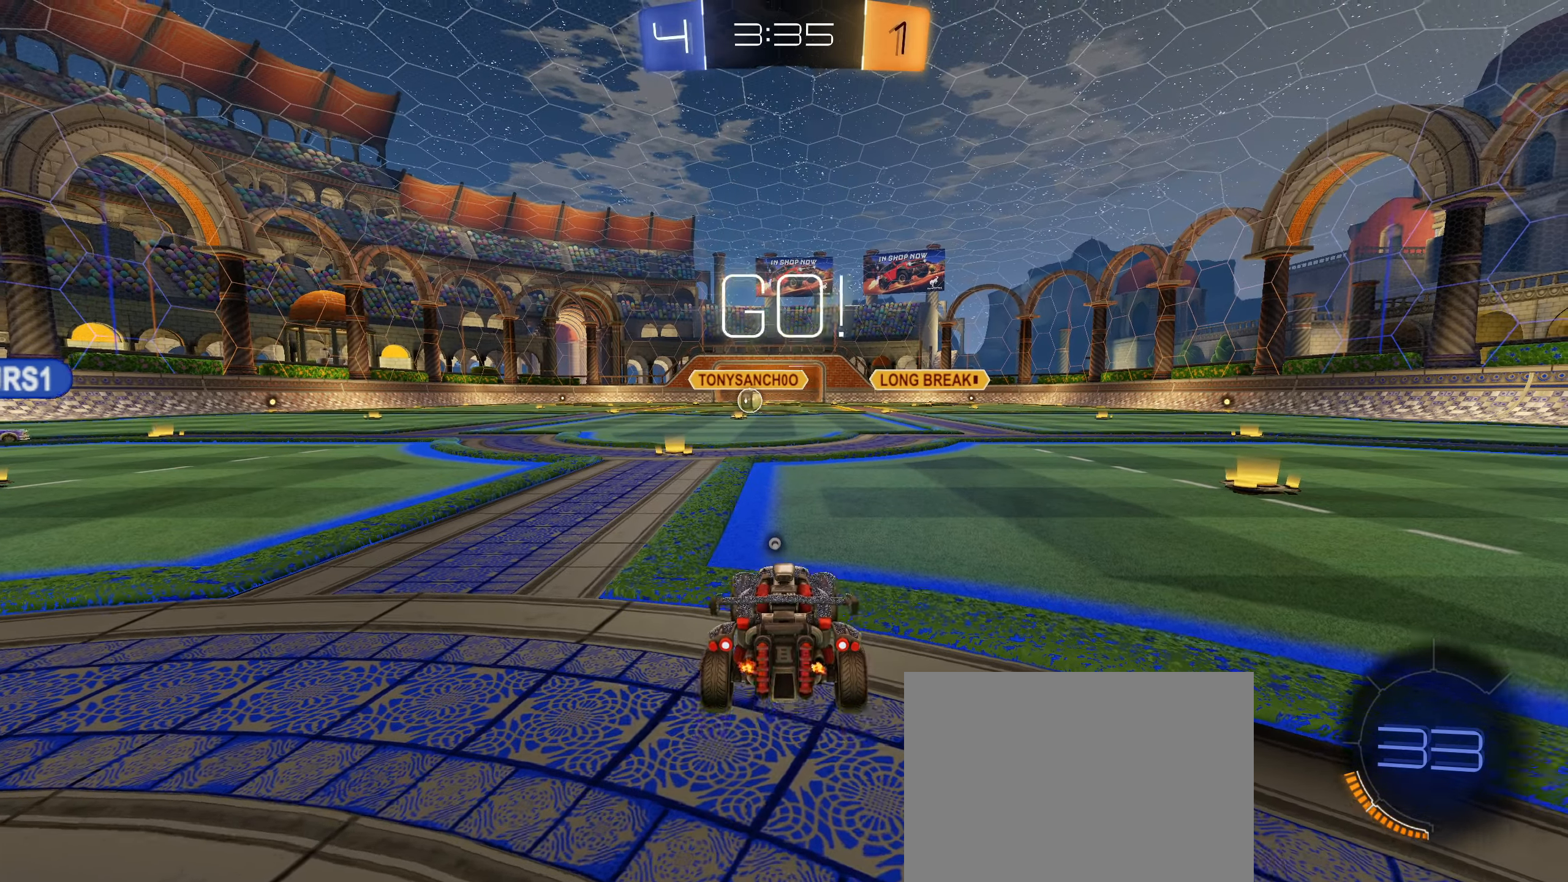
{"buttons": ["CROSS", "CIRCLE", "L1", "R2"], "left_stick": "up-right", "right_stick": "center", "events": [[100, "left_stick", "down-left"], [200, "left_stick", "center"], [383, "left_stick", "right"], [450, "CIRCLE", "down"], [467, "CROSS", "down"], [483, "L1", "down"], [483, "left_stick", "up-right"]]}
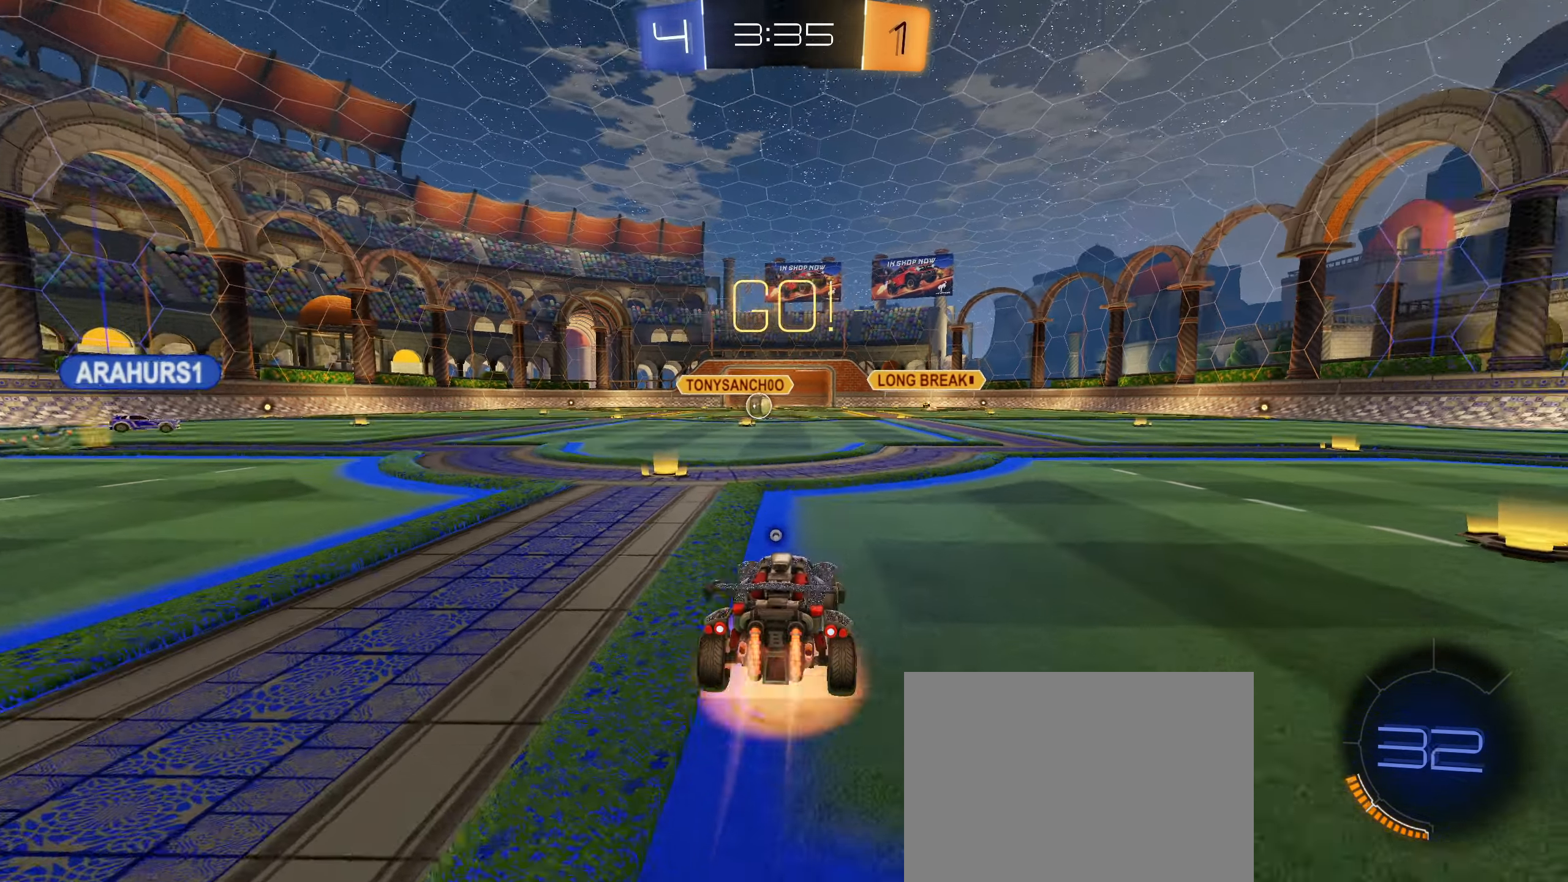
{"buttons": ["TRIANGLE", "L1", "R2"], "left_stick": "down-left", "right_stick": "center", "events": [[17, "left_stick", "up"], [33, "CROSS", "up"], [100, "CROSS", "down"], [200, "CIRCLE", "up"], [200, "CROSS", "up"], [200, "left_stick", "down"], [433, "TRIANGLE", "down"], [450, "left_stick", "down-left"]]}
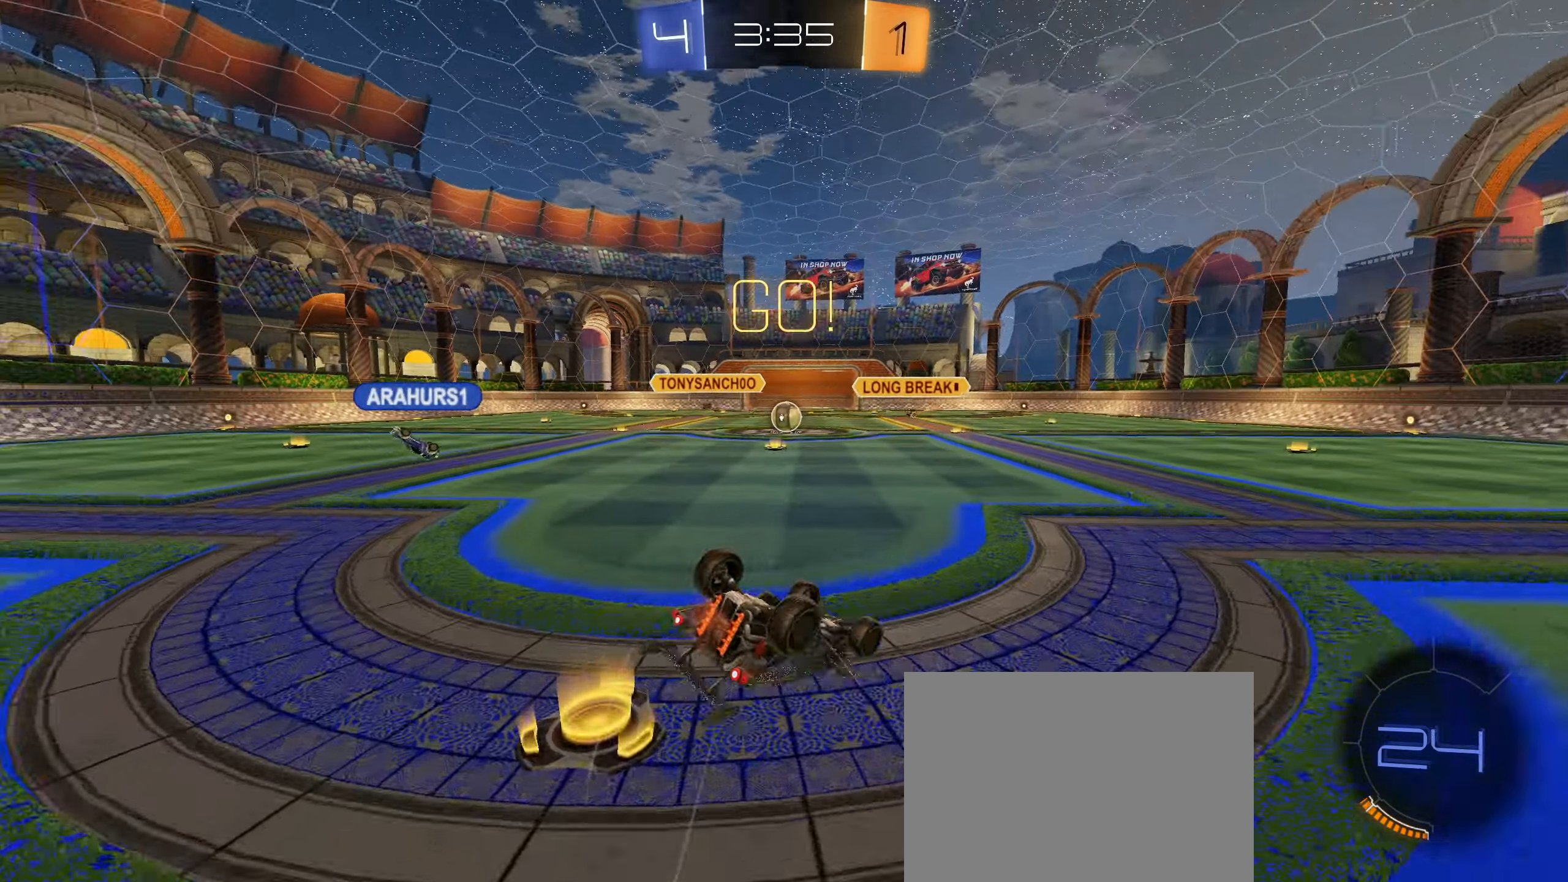
{"buttons": [], "left_stick": "center", "right_stick": "center", "events": [[17, "TRIANGLE", "up"], [383, "L1", "up"], [400, "left_stick", "center"], [467, "R2", "up"]]}
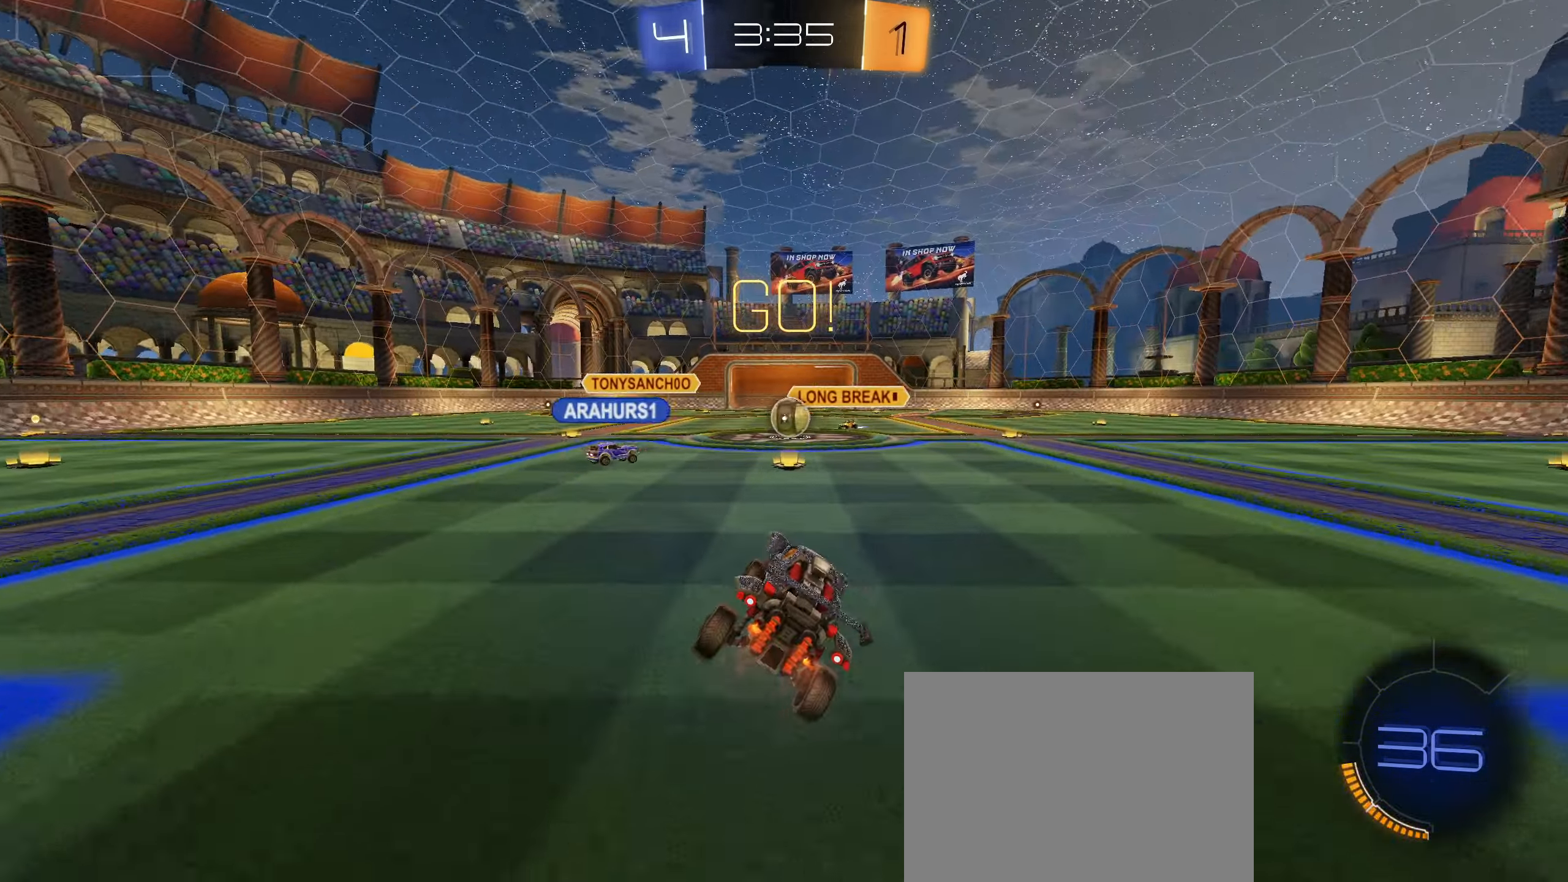
{"buttons": ["R2"], "left_stick": "right", "right_stick": "center", "events": [[417, "left_stick", "right"], [433, "R2", "down"]]}
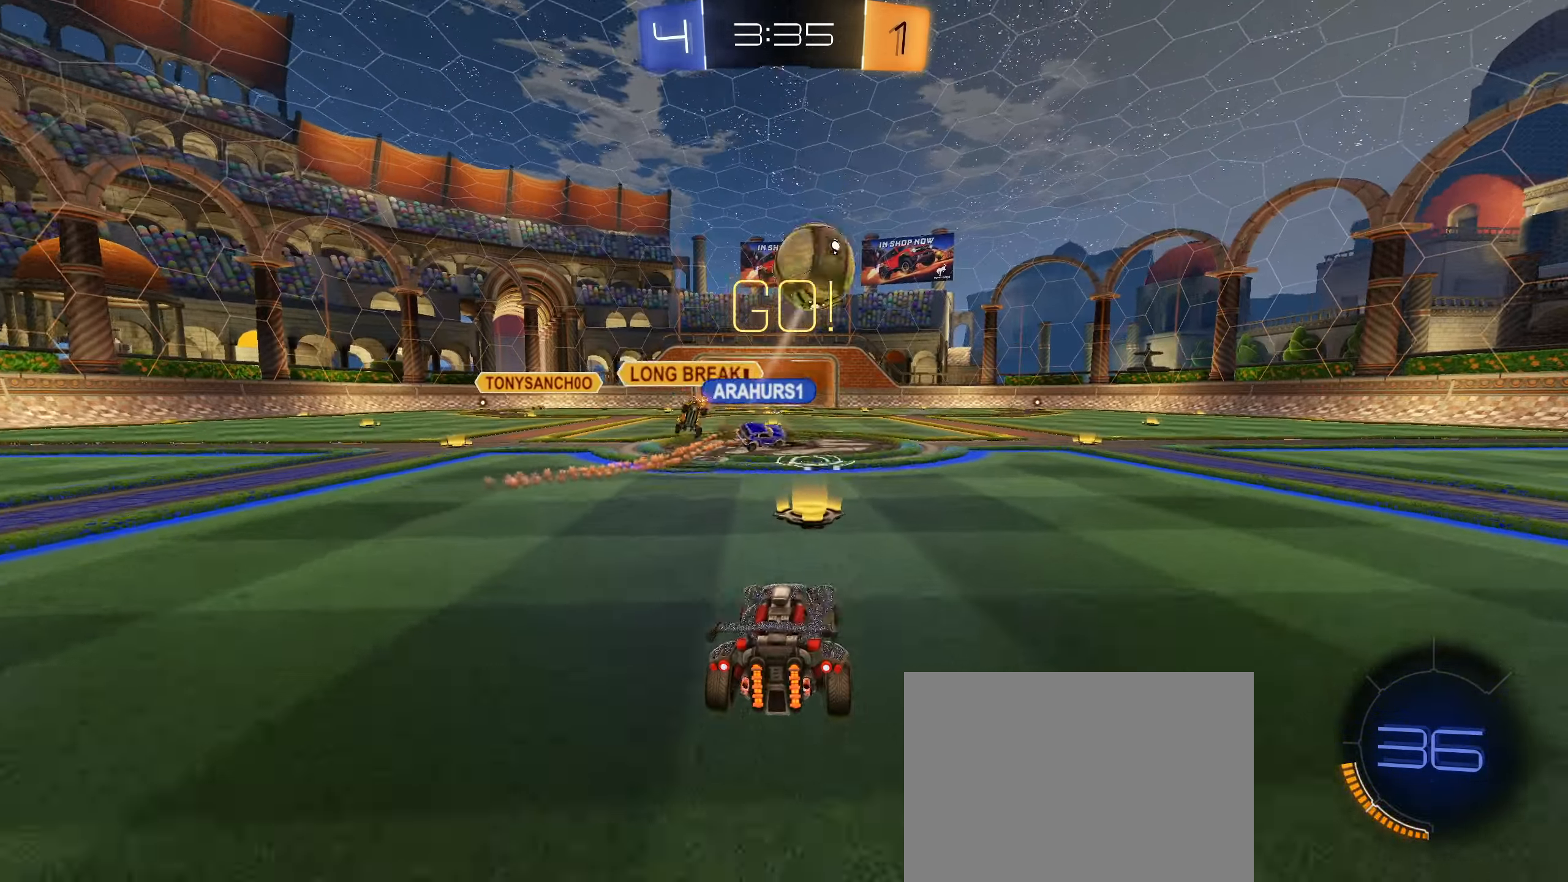
{"buttons": ["R2"], "left_stick": "right", "right_stick": "center", "events": [[33, "L1", "down"], [133, "L1", "up"], [417, "L1", "down"], [417, "TRIANGLE", "down"], [483, "L1", "up"], [483, "TRIANGLE", "up"]]}
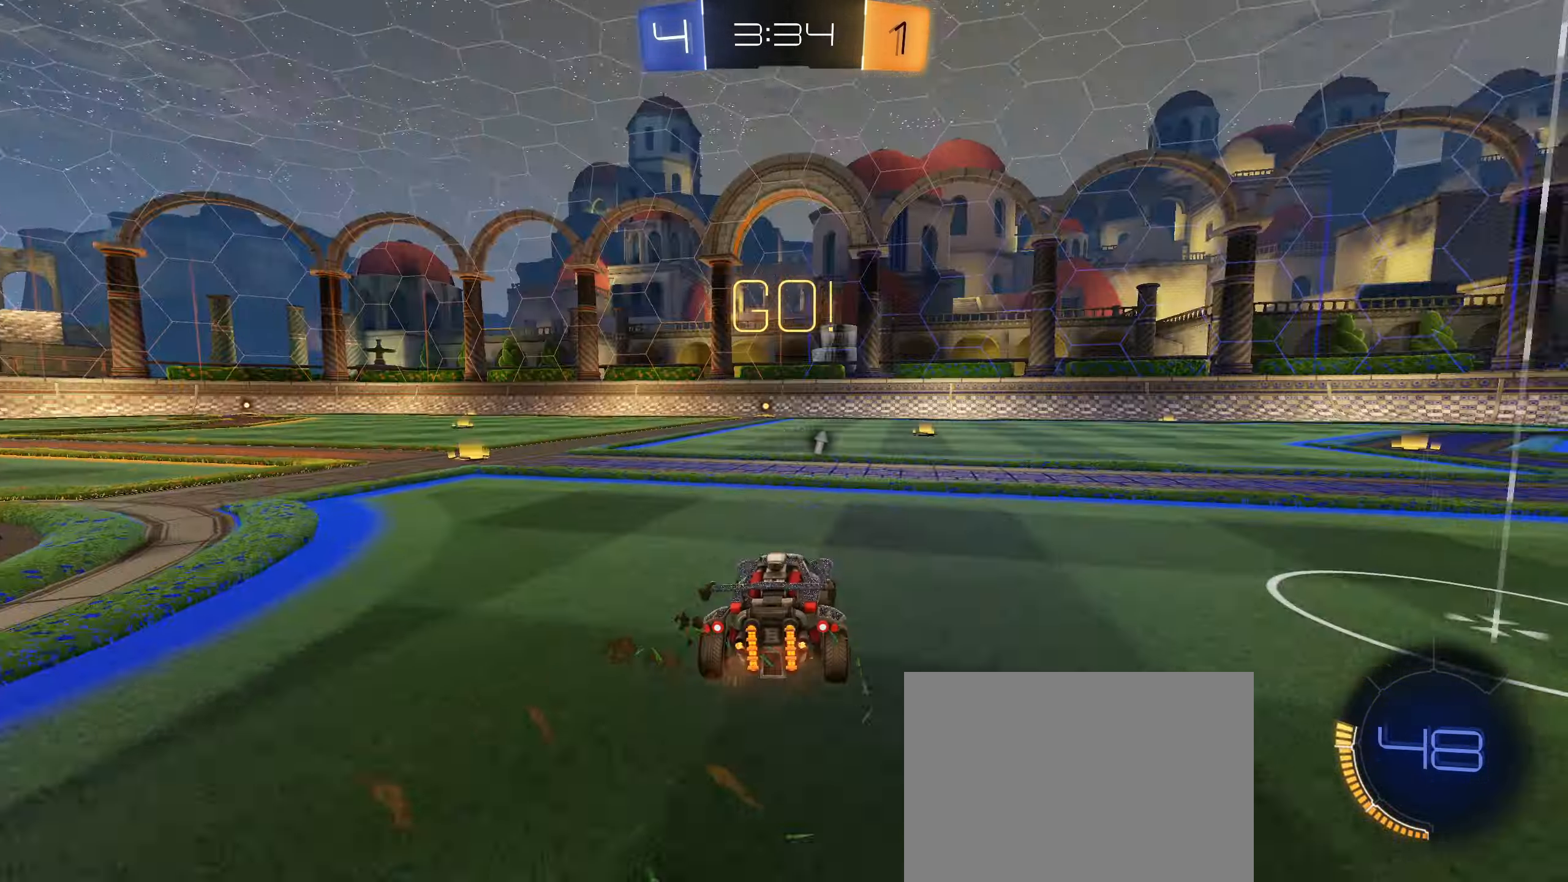
{"buttons": ["CIRCLE", "R1"], "left_stick": "down", "right_stick": "center", "events": [[133, "CIRCLE", "down"], [200, "R2", "up"], [417, "CROSS", "down"], [417, "R1", "down"], [467, "left_stick", "down"], [500, "CROSS", "up"]]}
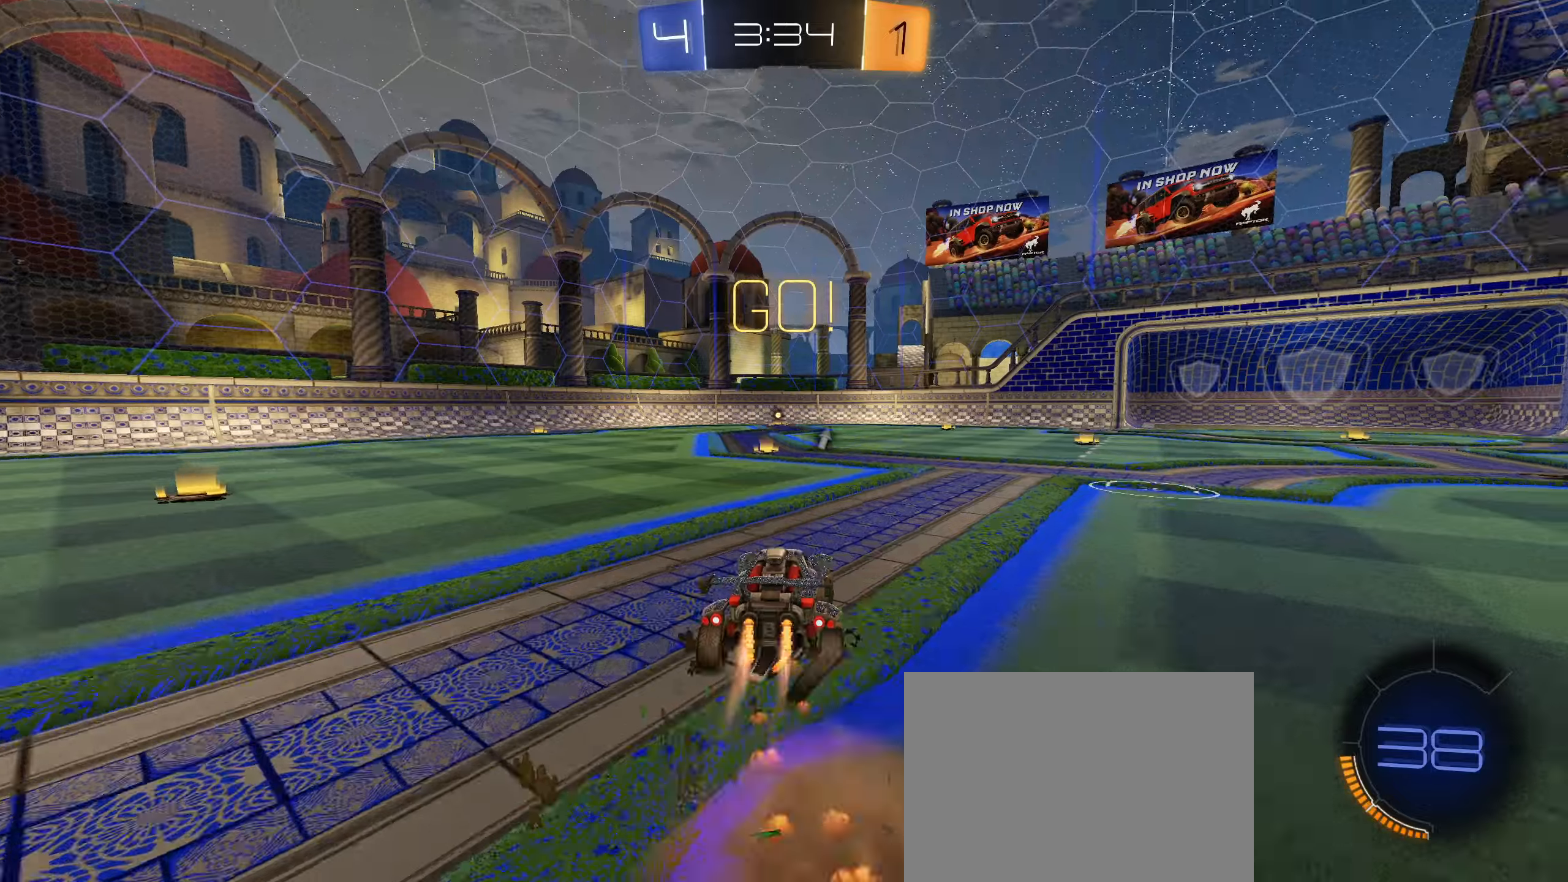
{"buttons": ["R1"], "left_stick": "right", "right_stick": "center", "events": [[50, "left_stick", "up-right"], [67, "CROSS", "down"], [300, "left_stick", "down"], [350, "CROSS", "up"], [434, "left_stick", "right"], [500, "CIRCLE", "up"]]}
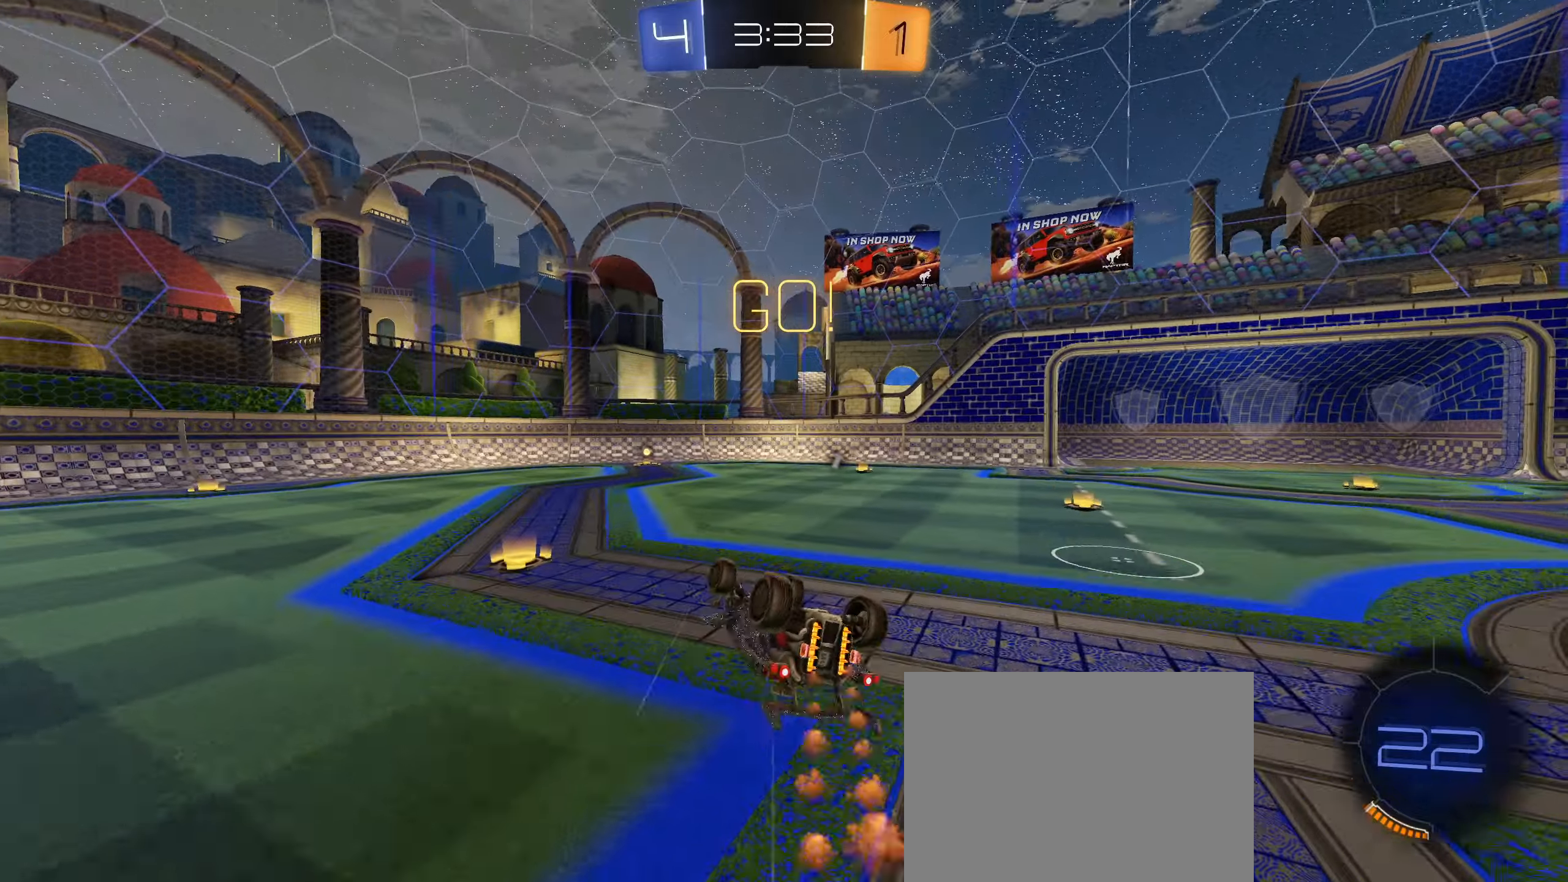
{"buttons": ["R2"], "left_stick": "left", "right_stick": "center", "events": [[100, "left_stick", "down-right"], [250, "R1", "up"], [250, "left_stick", "center"], [400, "left_stick", "left"], [484, "R2", "down"]]}
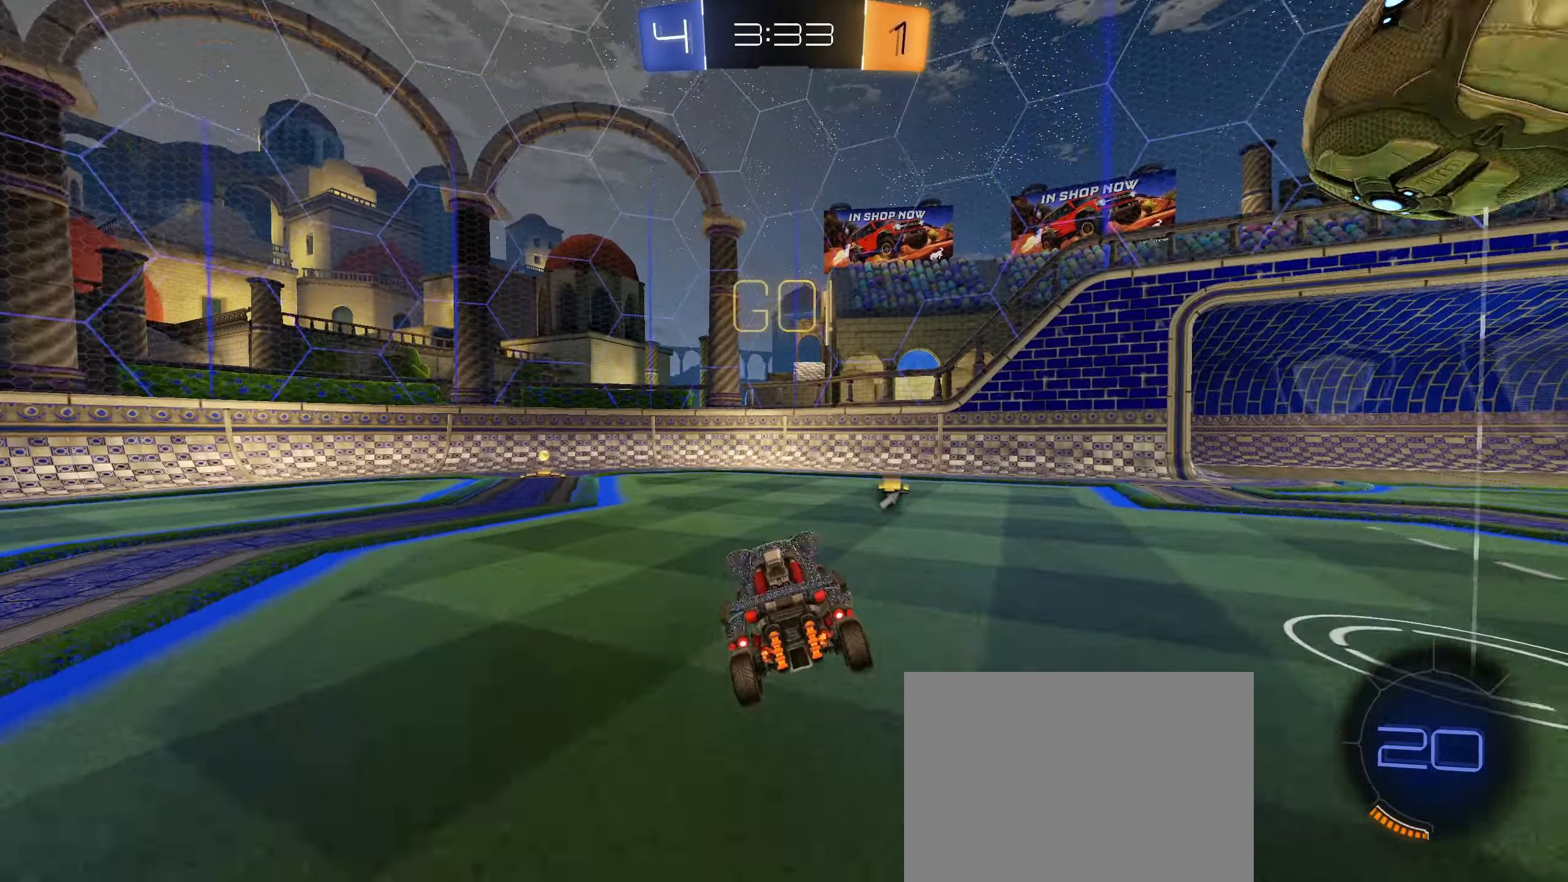
{"buttons": ["CIRCLE", "R2"], "left_stick": "center", "right_stick": "center", "events": [[134, "L1", "down"], [200, "L1", "up"], [267, "CIRCLE", "down"], [400, "left_stick", "center"]]}
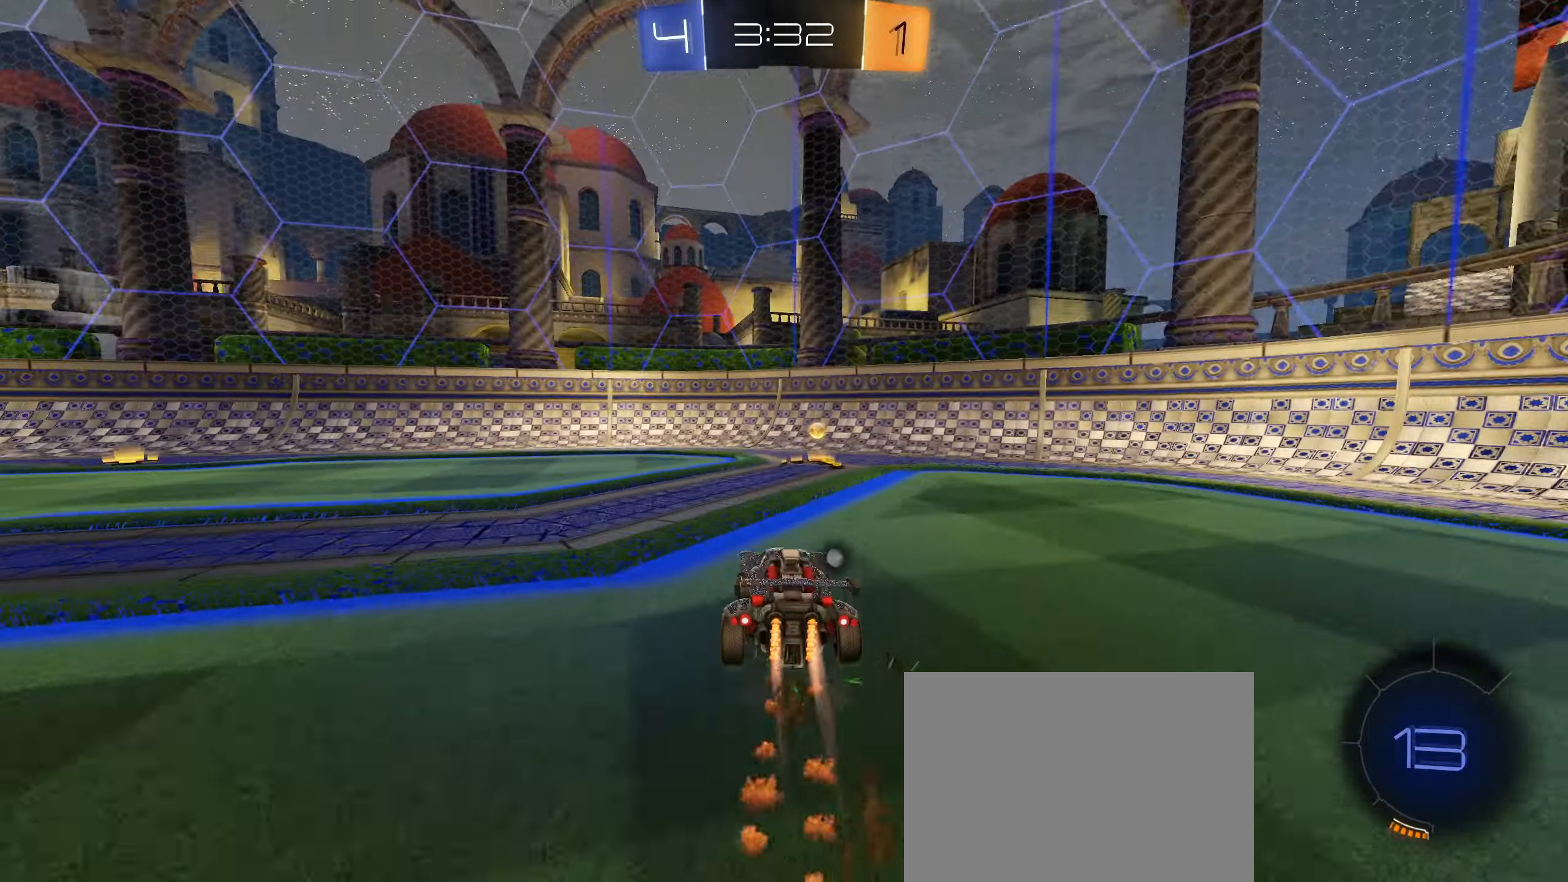
{"buttons": ["R2"], "left_stick": "right", "right_stick": "center", "events": [[67, "left_stick", "right"], [84, "CIRCLE", "up"], [167, "TRIANGLE", "down"], [234, "L1", "down"], [267, "TRIANGLE", "up"], [367, "L1", "up"]]}
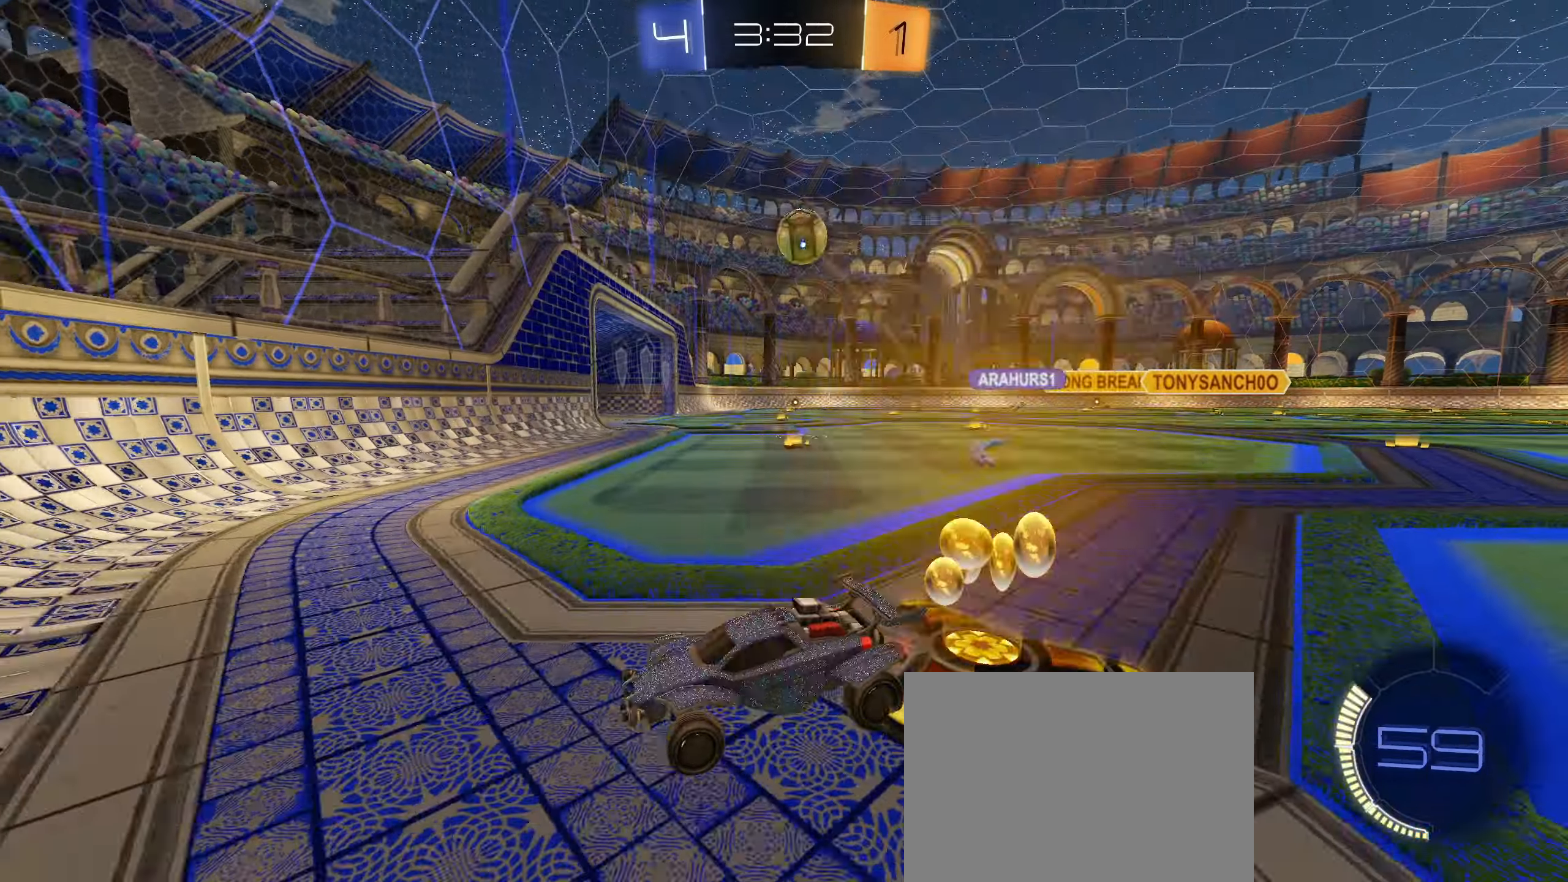
{"buttons": ["R2"], "left_stick": "down-left", "right_stick": "center", "events": [[267, "left_stick", "center"], [484, "left_stick", "down-left"]]}